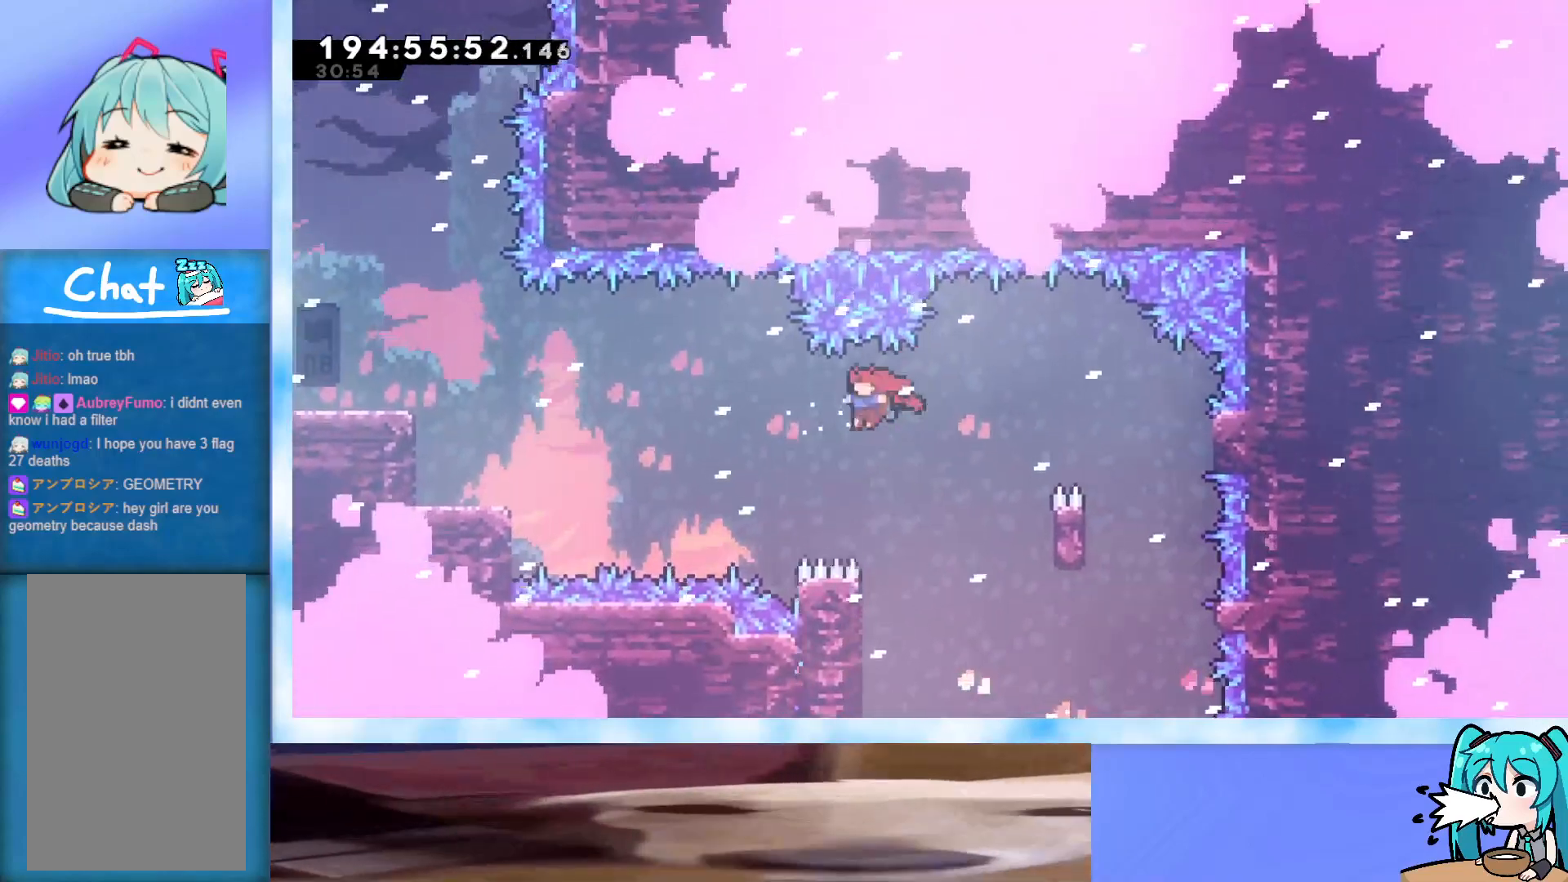
Gameplay with keyboard; each line is a JSON object with the keys held at the frame after it. "events" lists presses ("down") and releases ("up") of "dash", "demo", "down", "grab", "j2", "jump", "left", "pause", "right" and "up" between this image and that frame as [ms after this image, input, new state], when the widget could be followed in between. No other keys are recorded. Mouse input is not recorded. Key names are as the overlay labels them; some are game actions (e.g. jump) rather than physical keys.
{"keys": ["jump", "left", "up"], "events": [[217, "dash", "down"], [350, "dash", "up"]]}
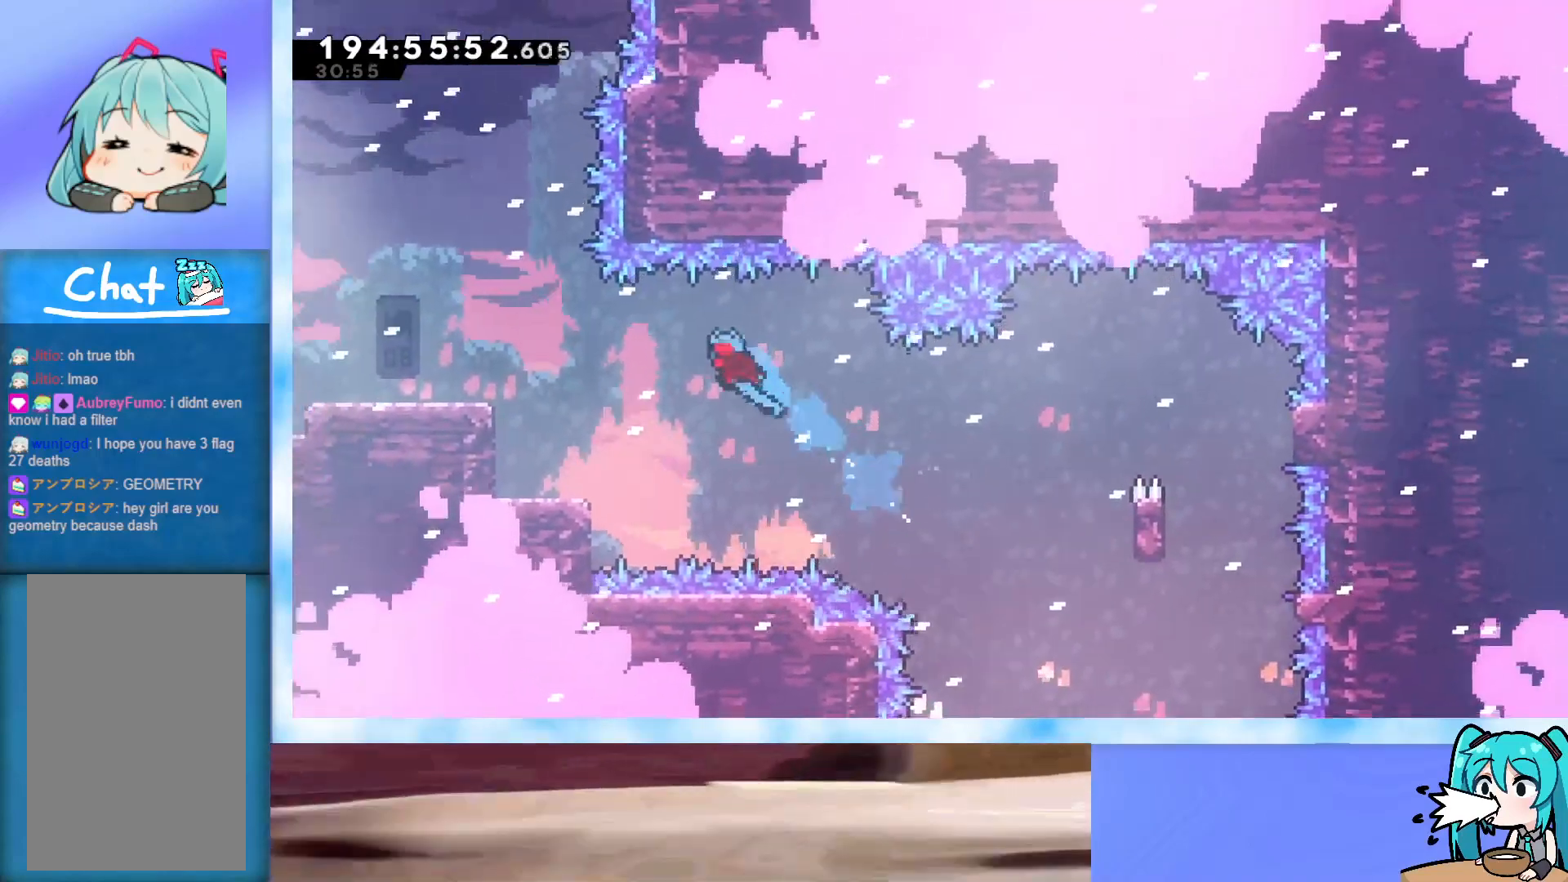
{"keys": ["jump", "left", "up"], "events": [[317, "jump", "up"], [417, "jump", "down"]]}
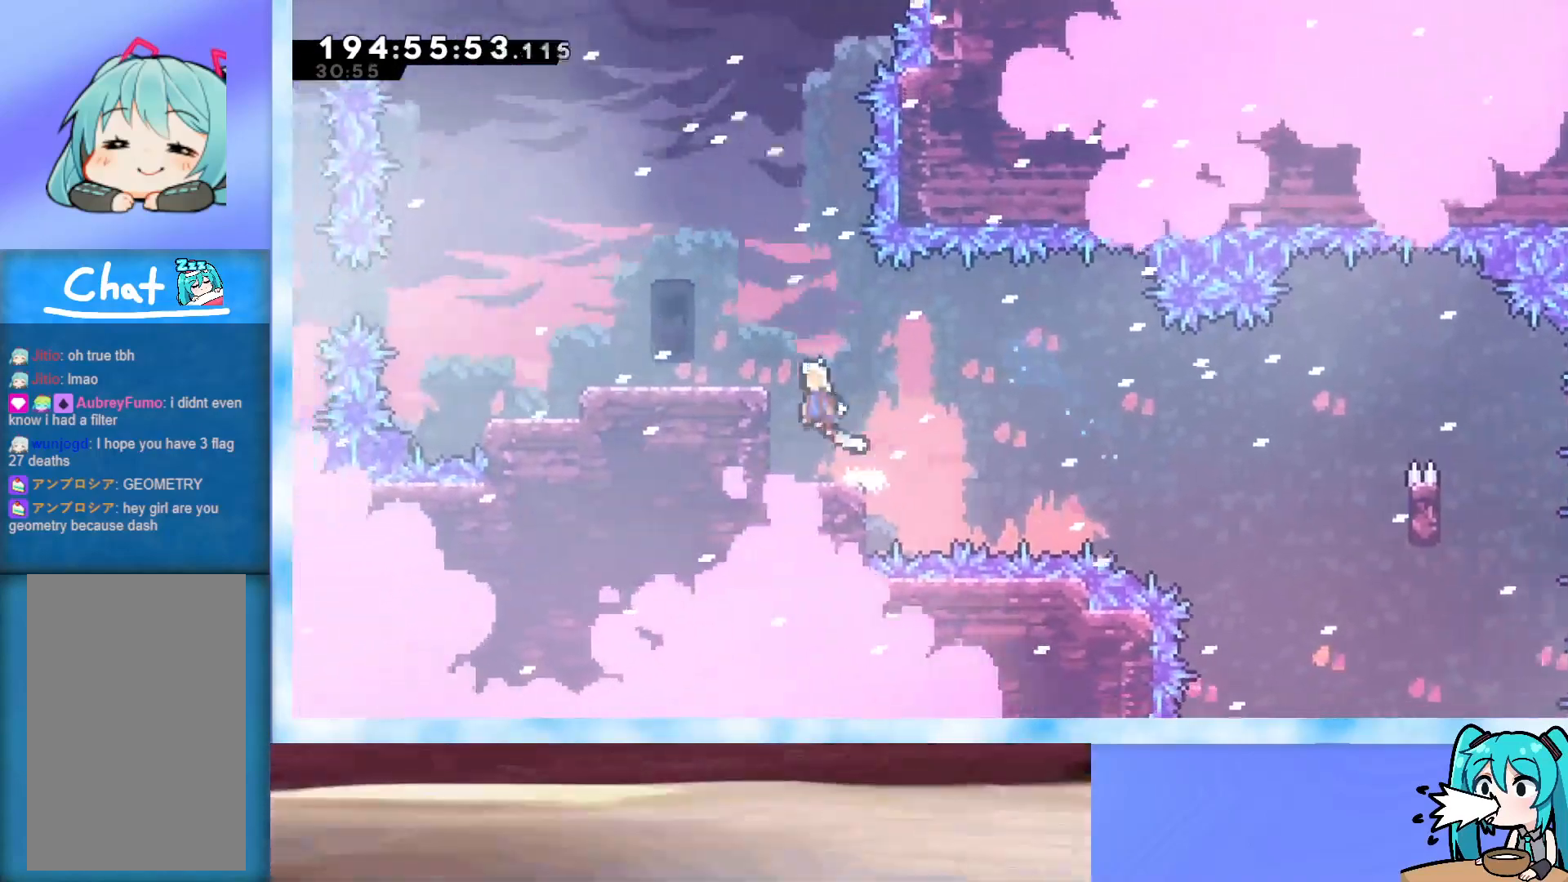
{"keys": ["left"], "events": [[283, "up", "up"], [383, "jump", "up"]]}
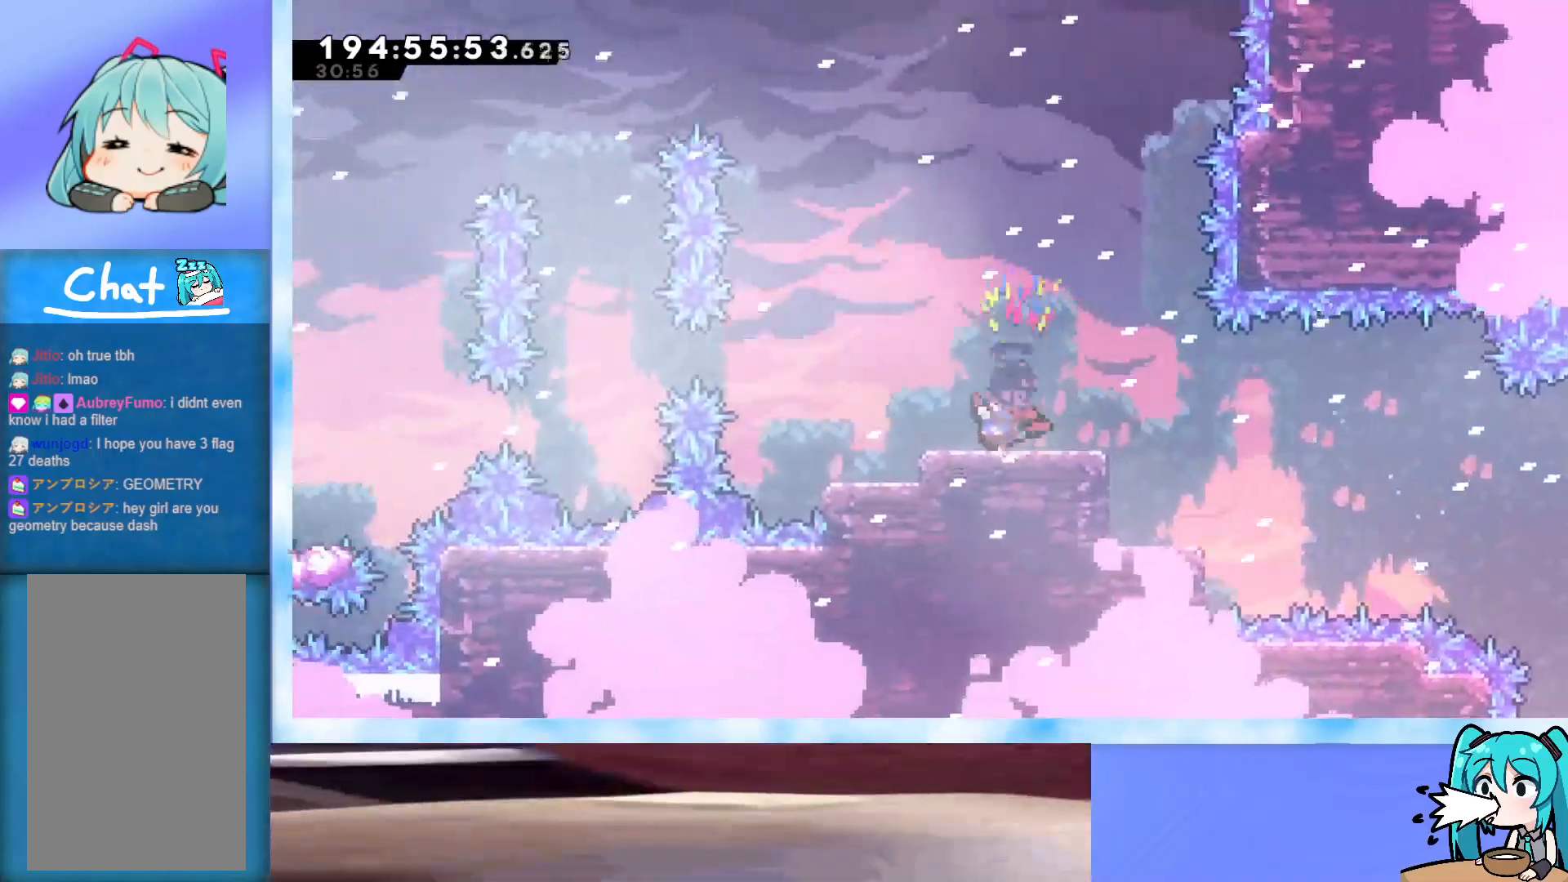
{"keys": ["jump", "left"], "events": [[367, "jump", "down"]]}
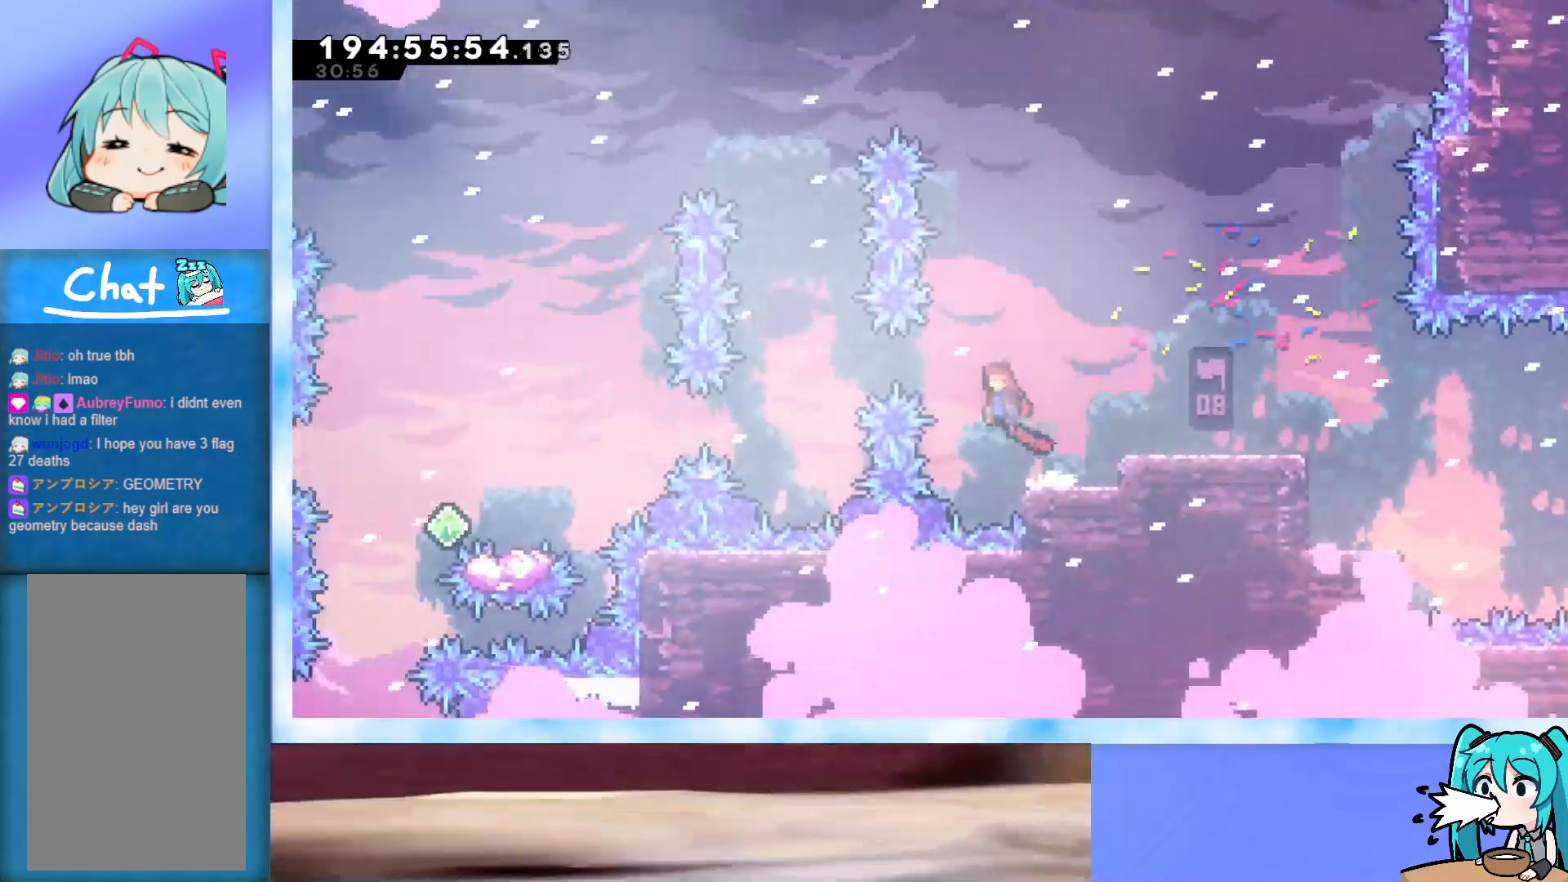
{"keys": ["demo", "left"], "events": [[417, "jump", "up"], [467, "demo", "down"]]}
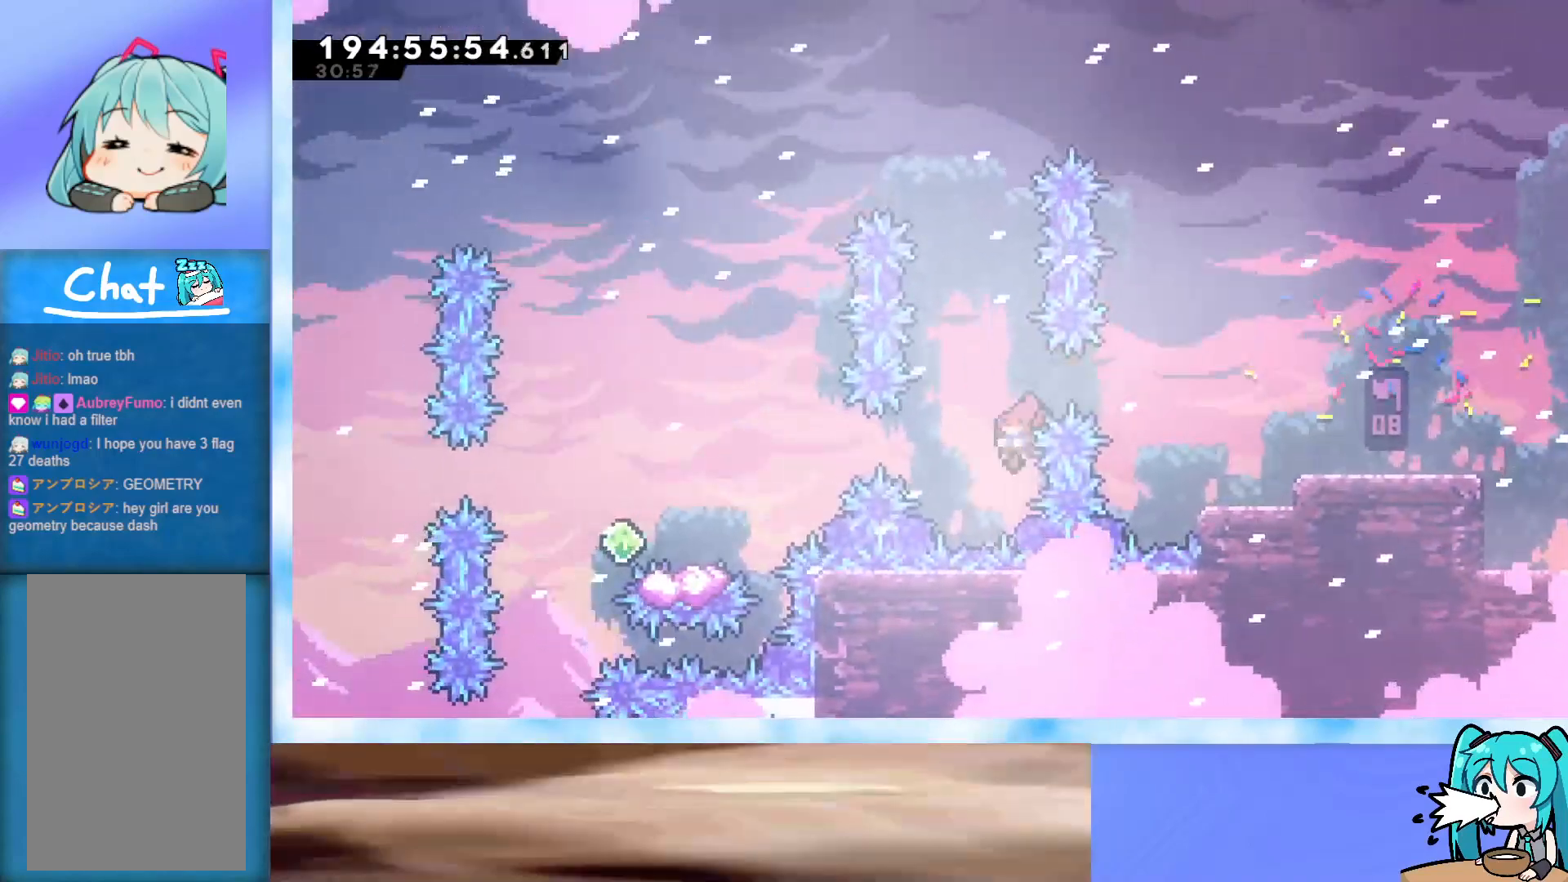
{"keys": ["left"], "events": [[167, "demo", "up"]]}
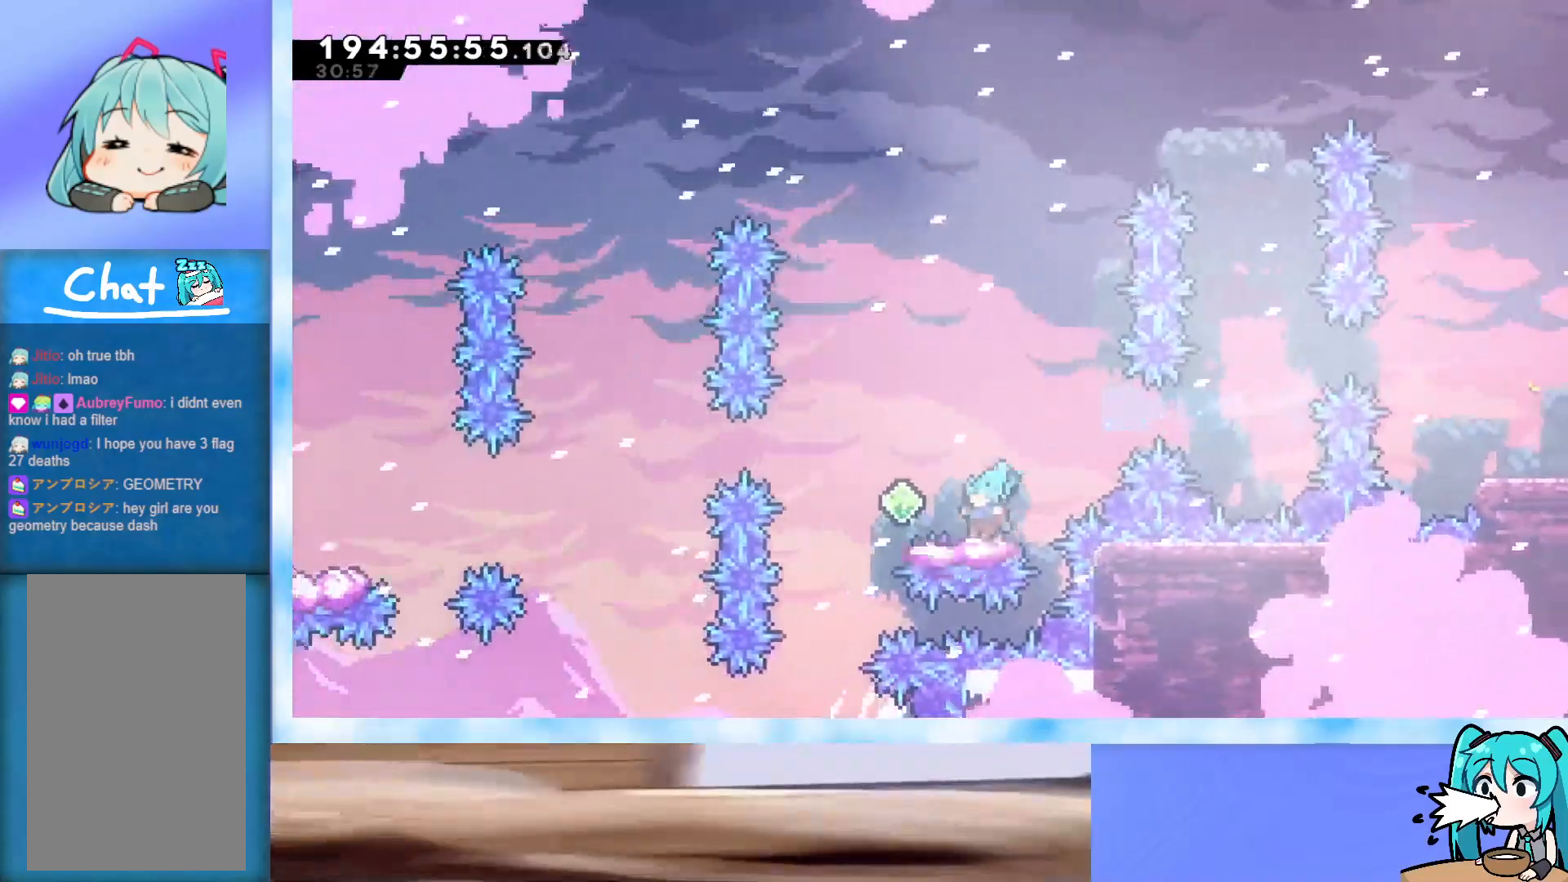
{"keys": ["dash", "jump", "left"], "events": [[33, "dash", "down"], [33, "jump", "down"]]}
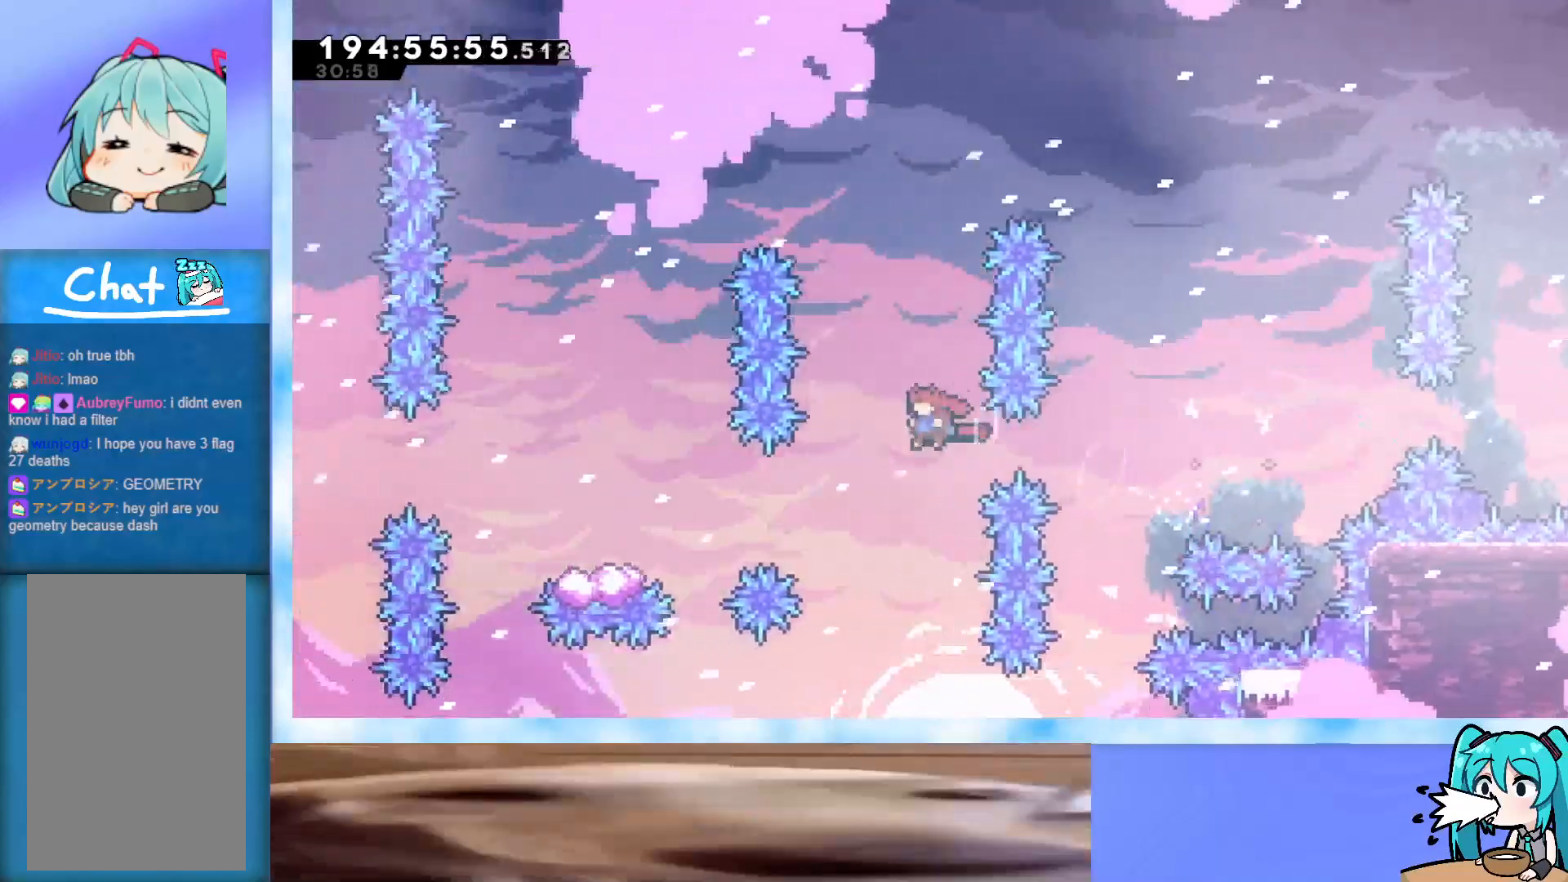
{"keys": ["jump", "left"], "events": [[200, "dash", "up"], [233, "jump", "up"], [333, "dash", "down"], [433, "dash", "up"], [467, "jump", "down"]]}
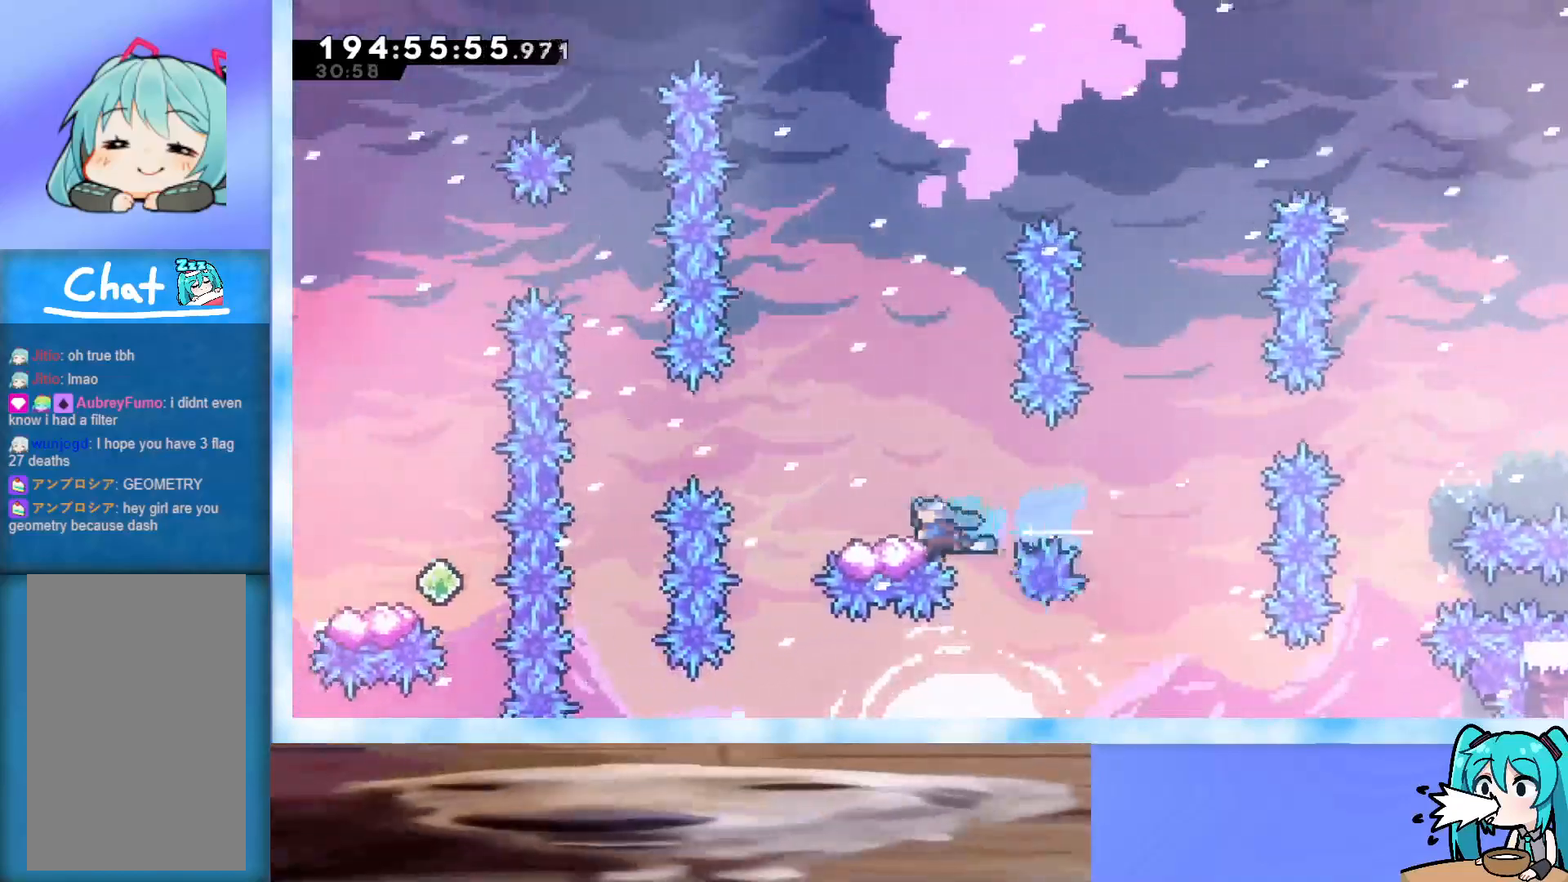
{"keys": ["dash", "jump", "up"], "events": [[450, "dash", "down"], [450, "left", "up"], [450, "up", "down"]]}
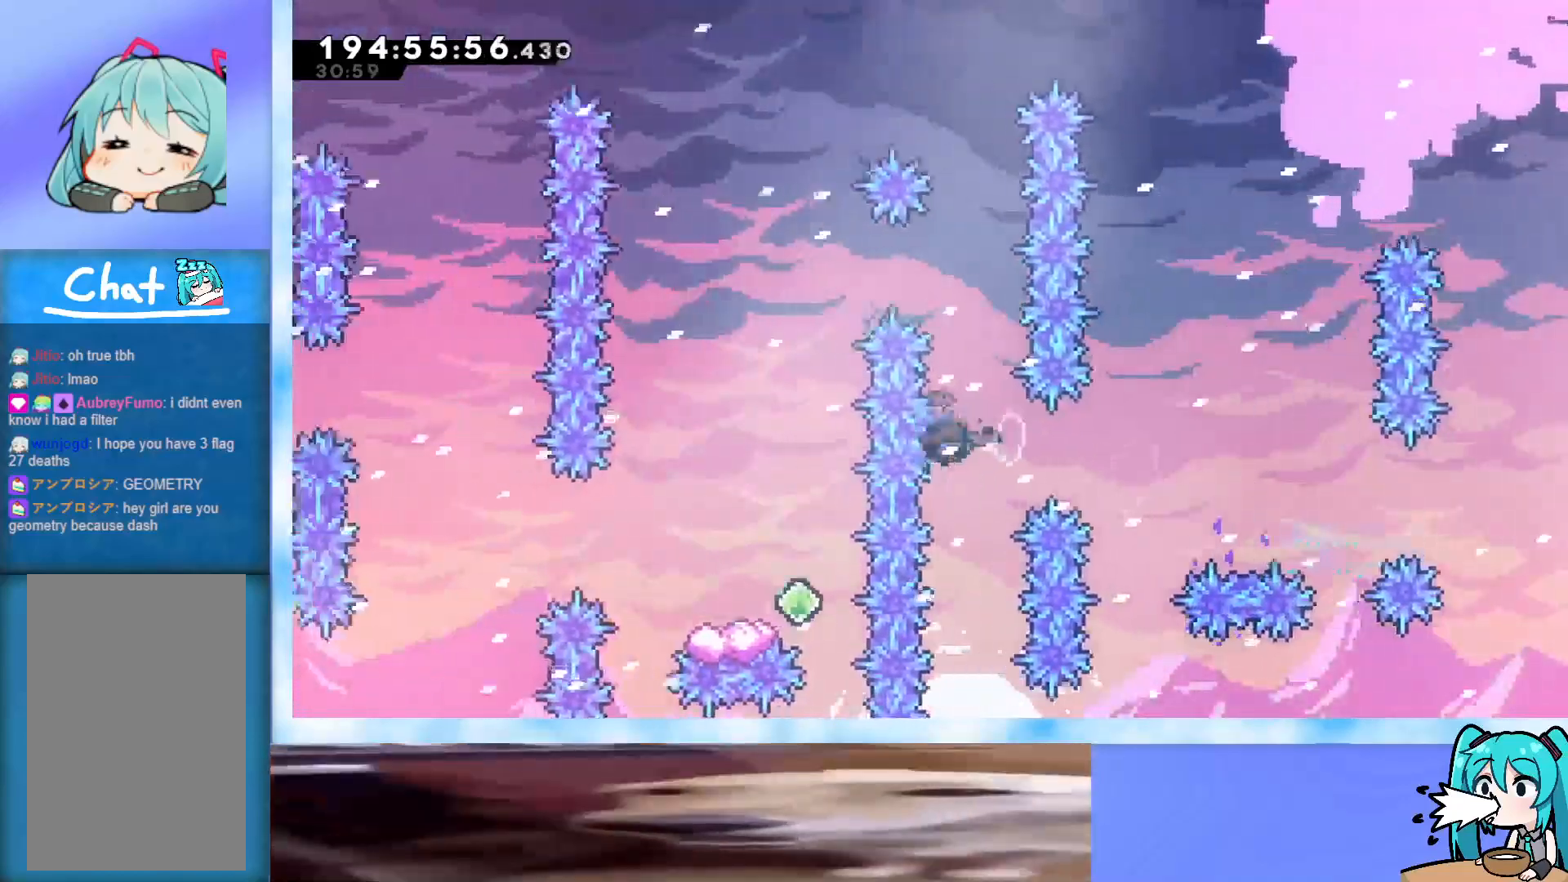
{"keys": ["left"], "events": [[133, "left", "down"], [183, "dash", "up"], [183, "up", "up"], [267, "jump", "up"]]}
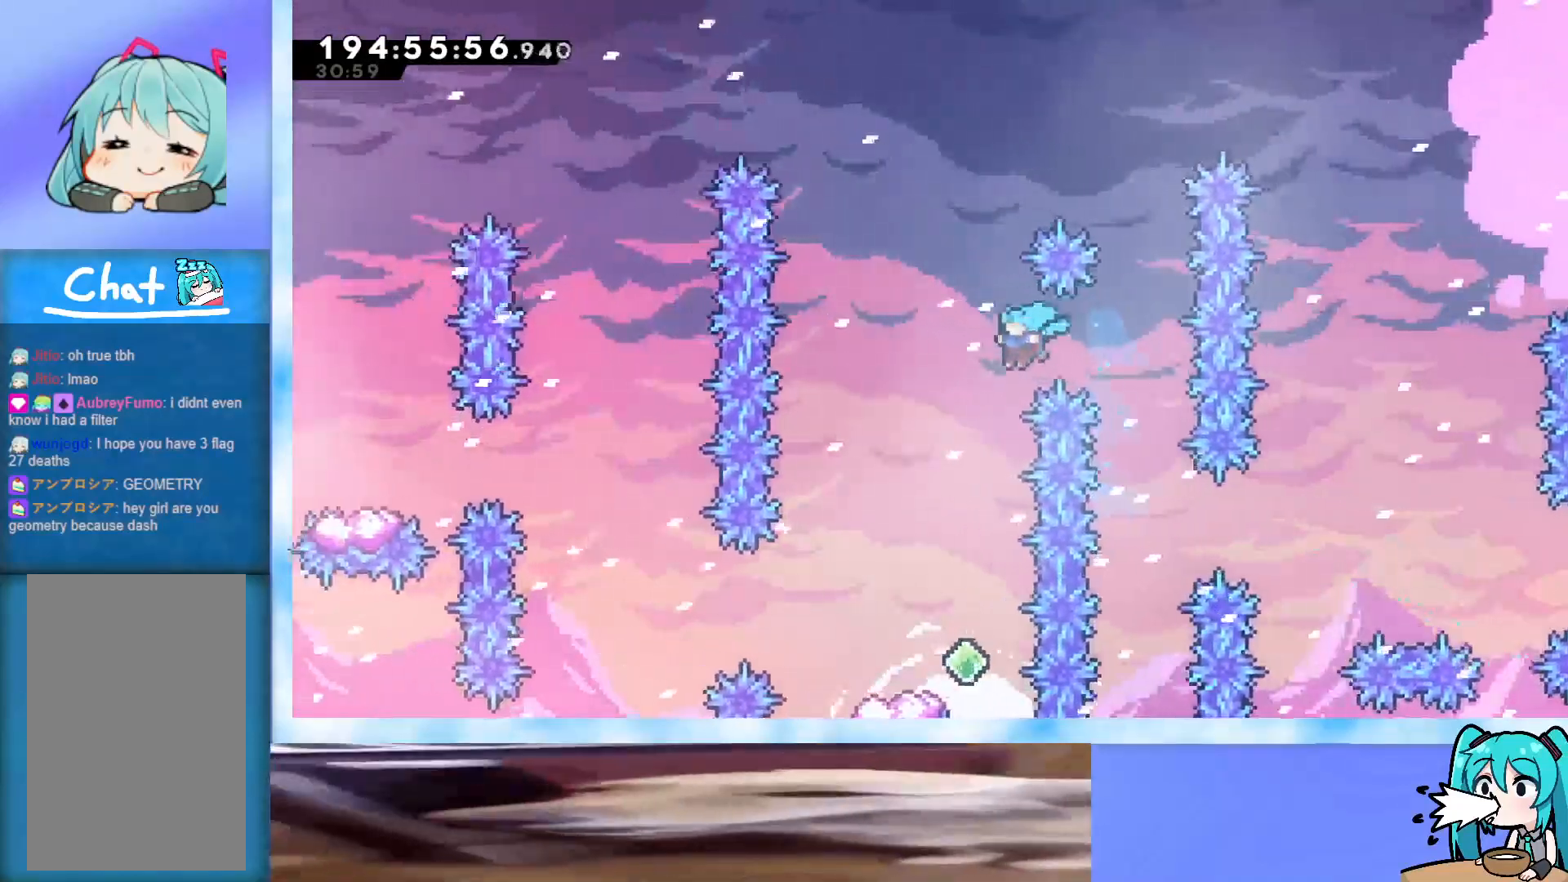
{"keys": [], "events": [[233, "left", "up"]]}
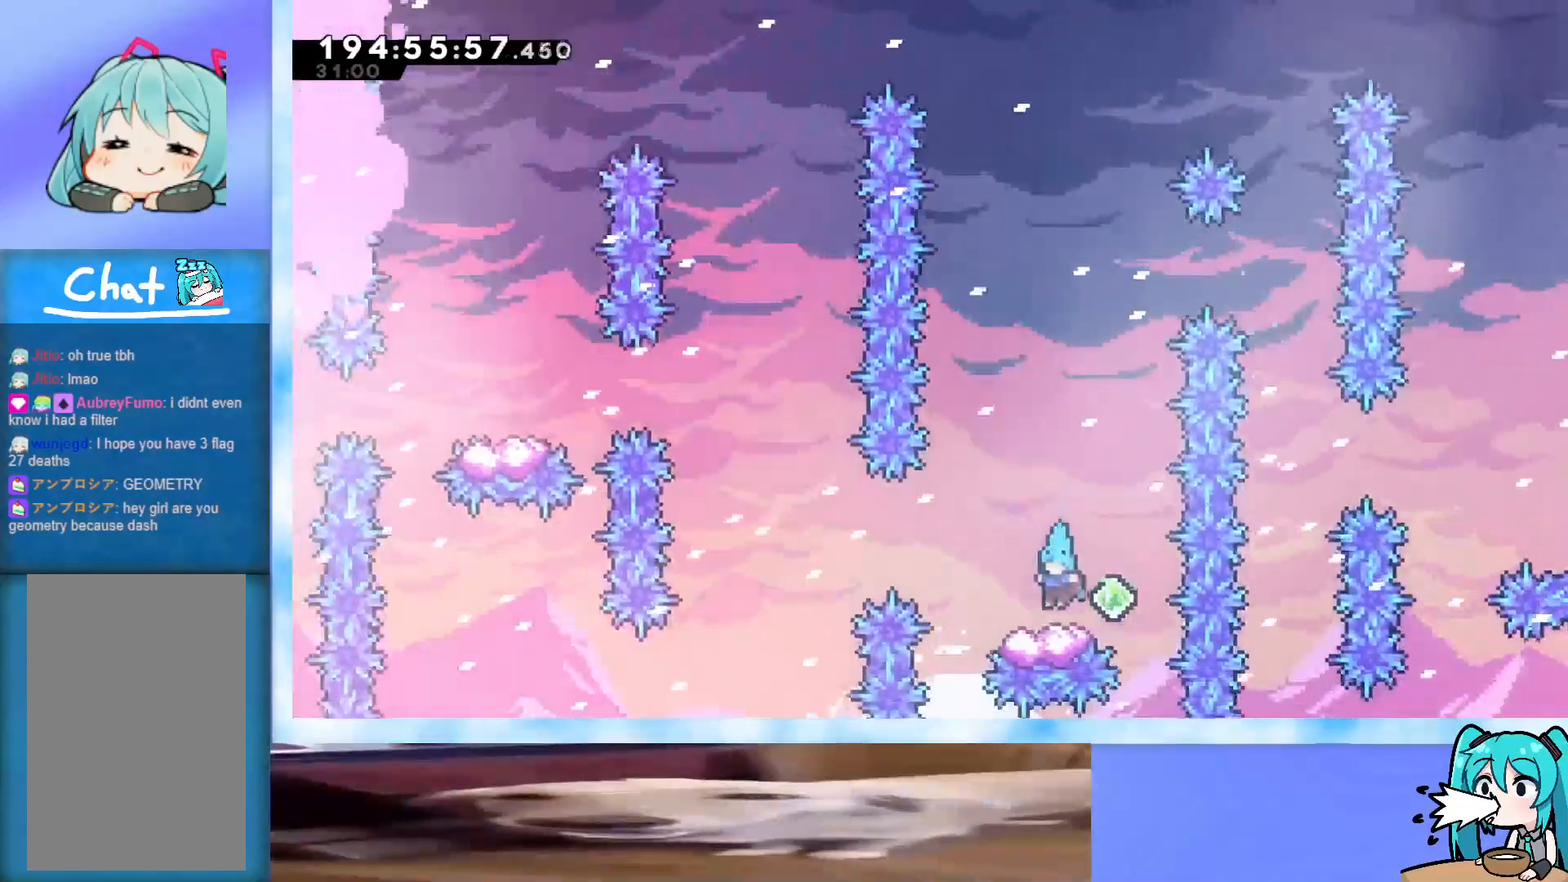
{"keys": ["jump", "left", "up"], "events": [[33, "dash", "down"], [33, "right", "down"], [117, "dash", "up"], [167, "jump", "down"], [167, "left", "down"], [167, "right", "up"], [167, "up", "down"]]}
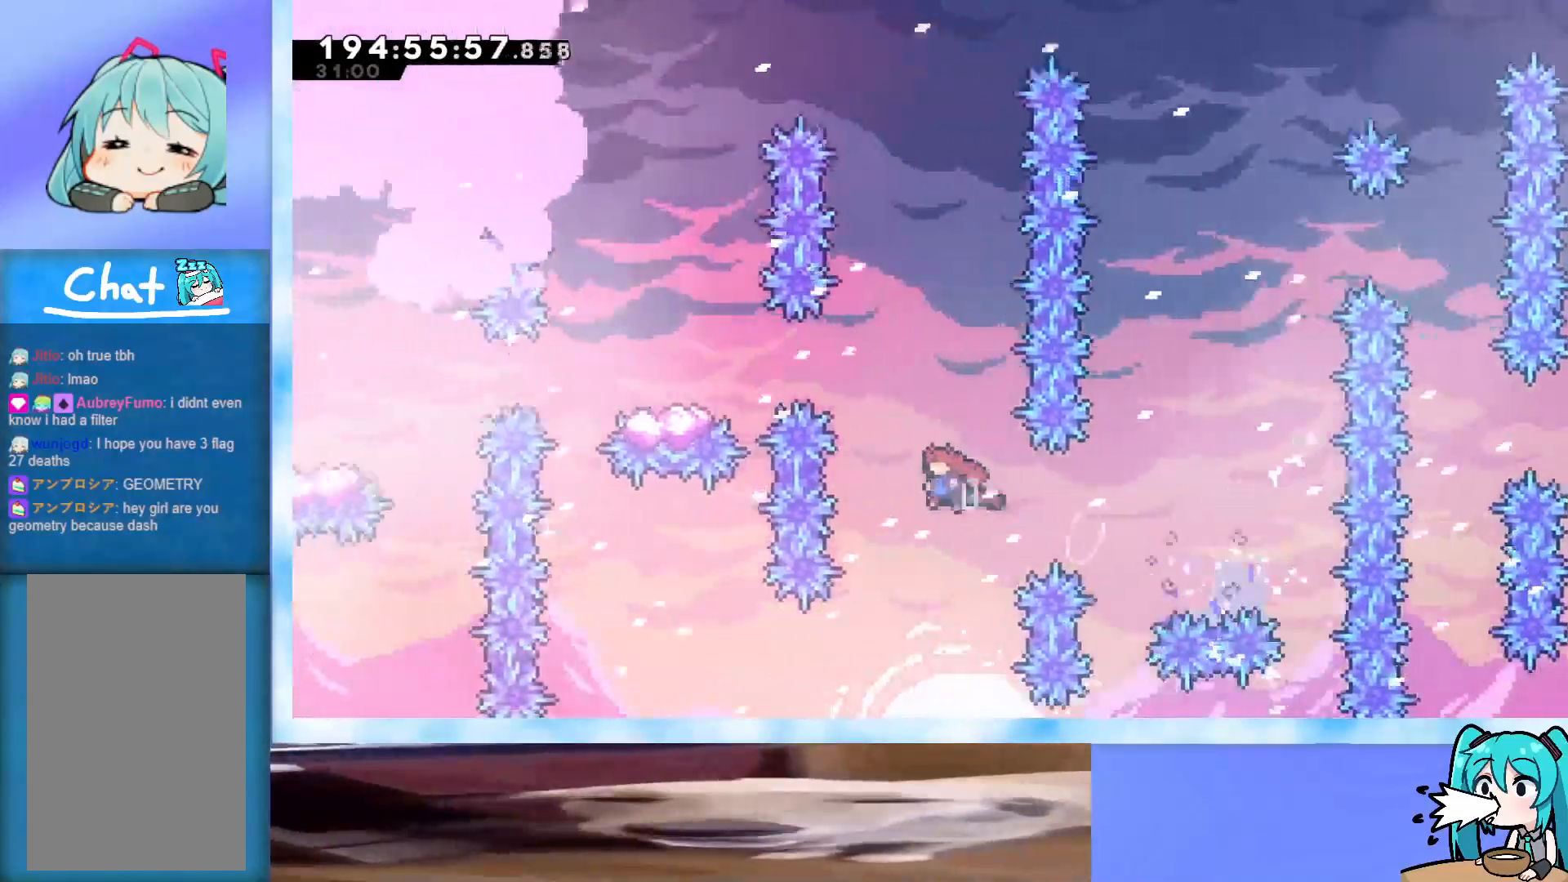
{"keys": ["left"], "events": [[33, "dash", "down"], [283, "dash", "up"], [367, "jump", "up"], [367, "up", "up"]]}
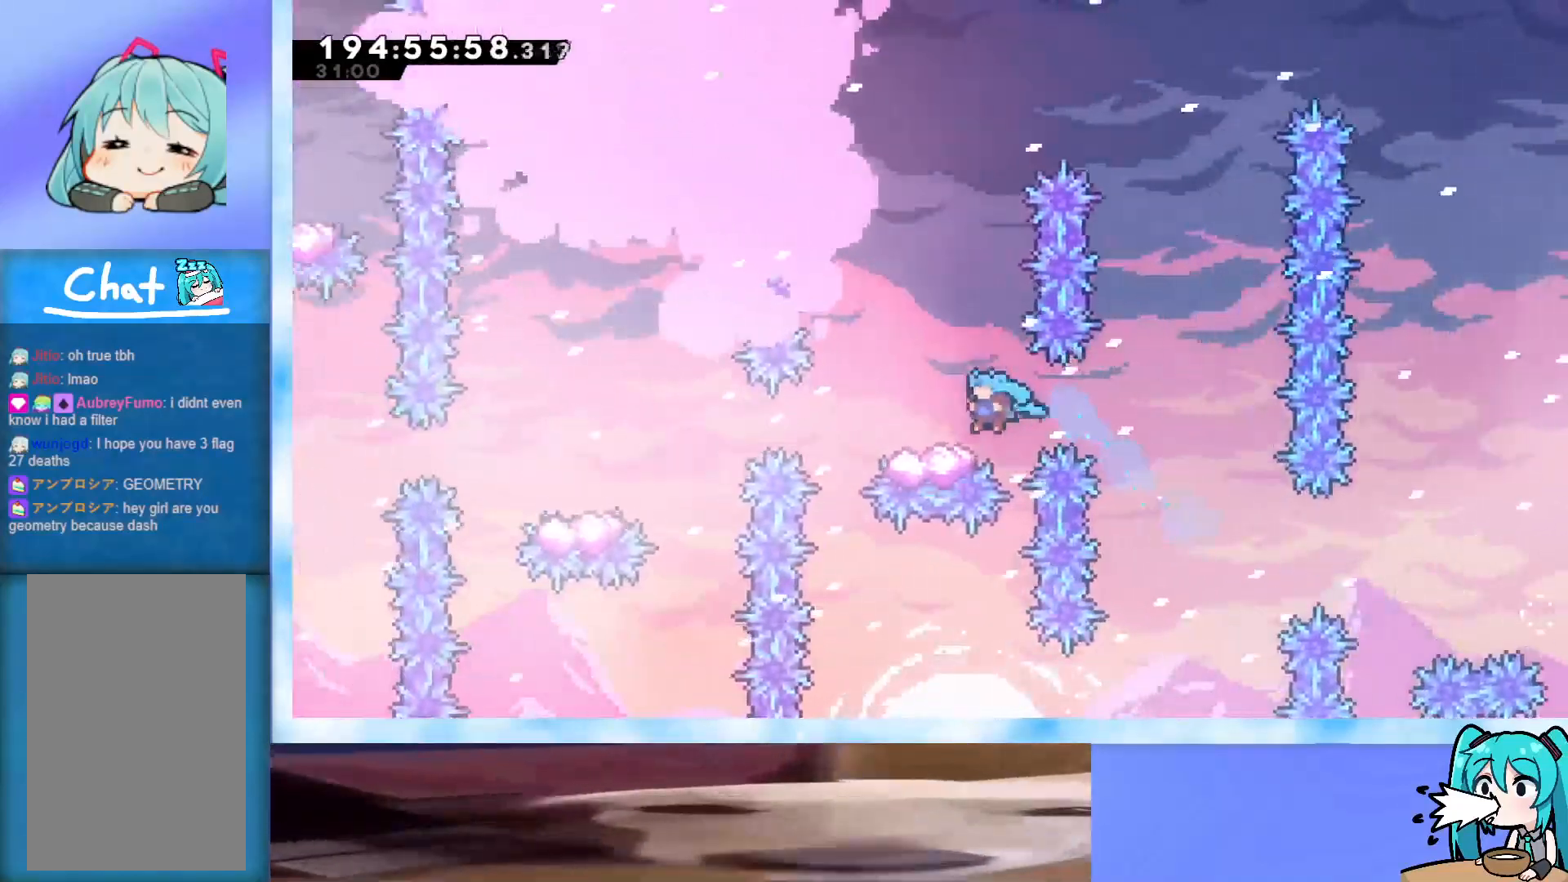
{"keys": ["down", "left"], "events": [[100, "demo", "down"], [100, "jump", "down"], [250, "demo", "up"], [250, "down", "down"], [250, "jump", "up"]]}
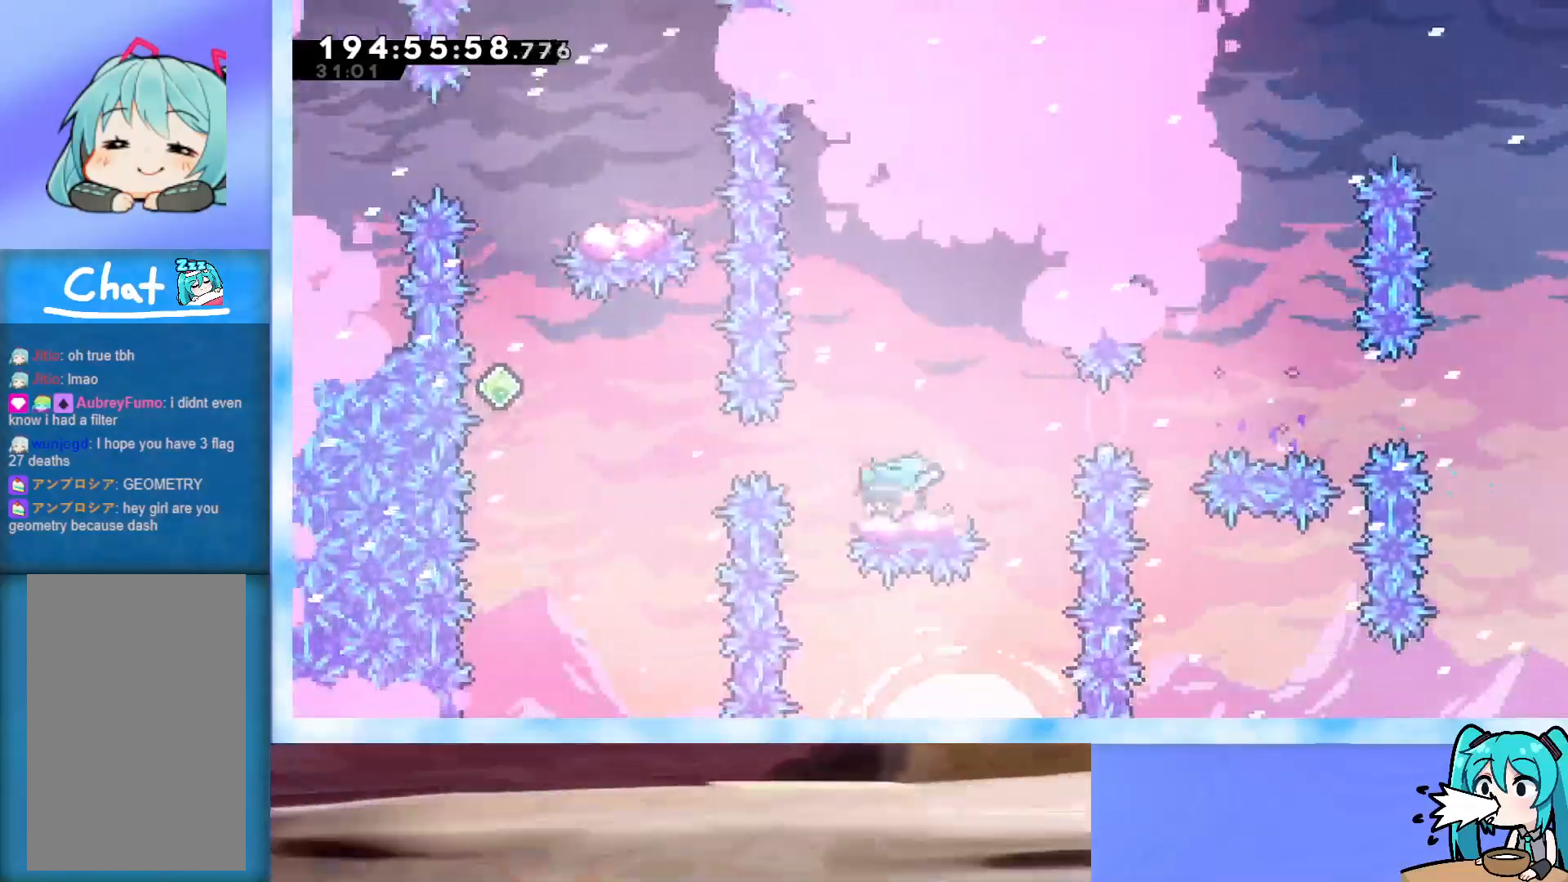
{"keys": ["dash", "jump", "up"], "events": [[33, "jump", "down"], [400, "down", "up"], [450, "left", "up"], [483, "dash", "down"], [483, "up", "down"]]}
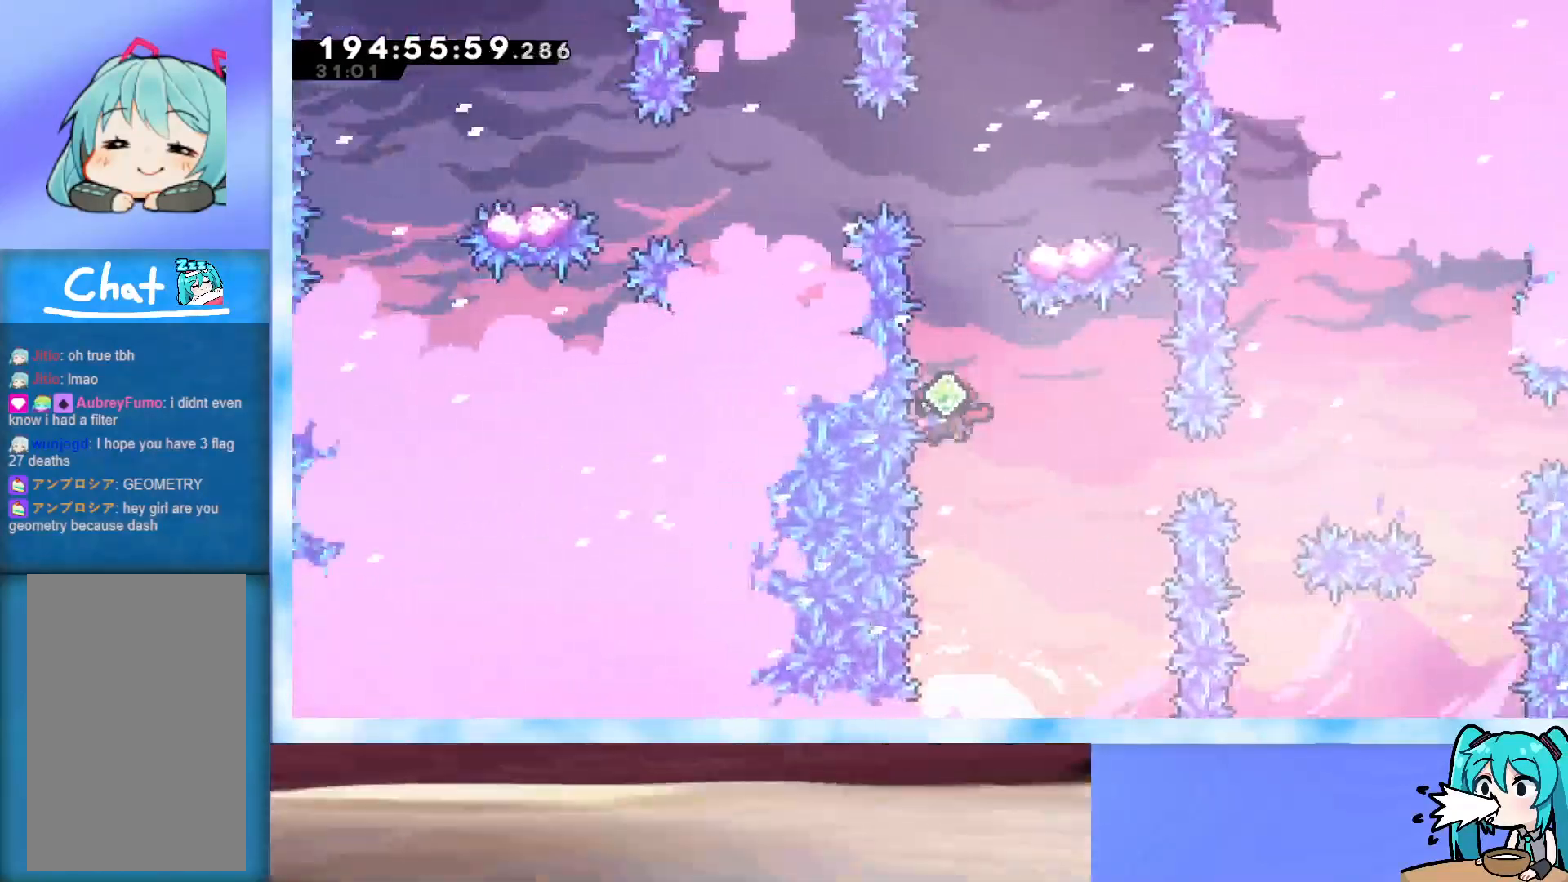
{"keys": ["demo", "right"], "events": [[233, "dash", "up"], [233, "up", "up"], [267, "jump", "up"], [450, "demo", "down"], [450, "right", "down"]]}
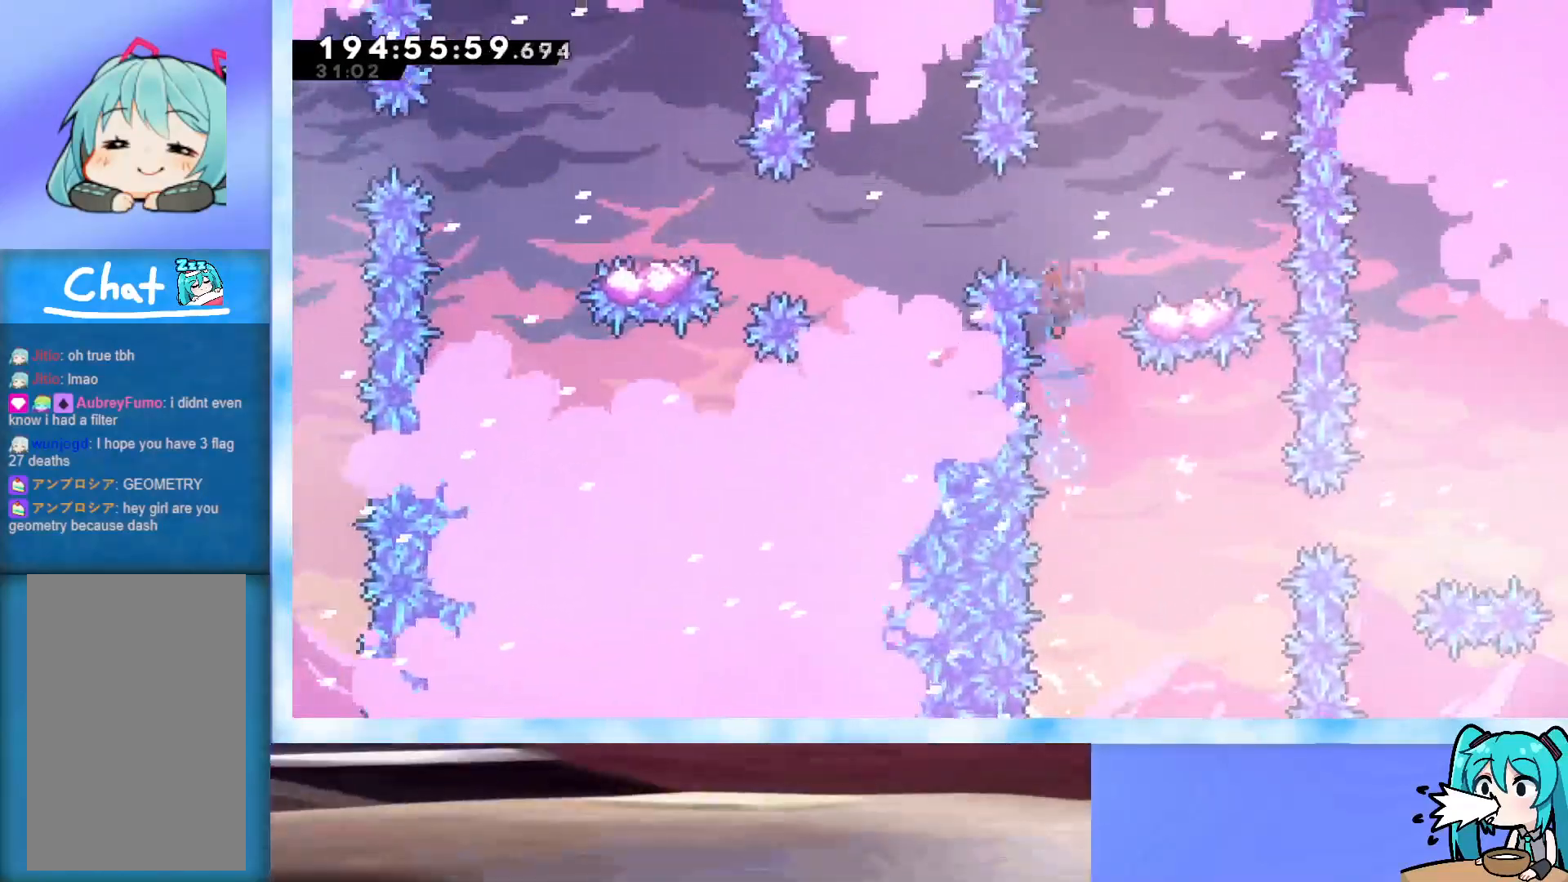
{"keys": ["j2", "jump", "left"], "events": [[50, "demo", "up"], [50, "left", "down"], [50, "right", "up"], [100, "jump", "down"], [467, "j2", "down"]]}
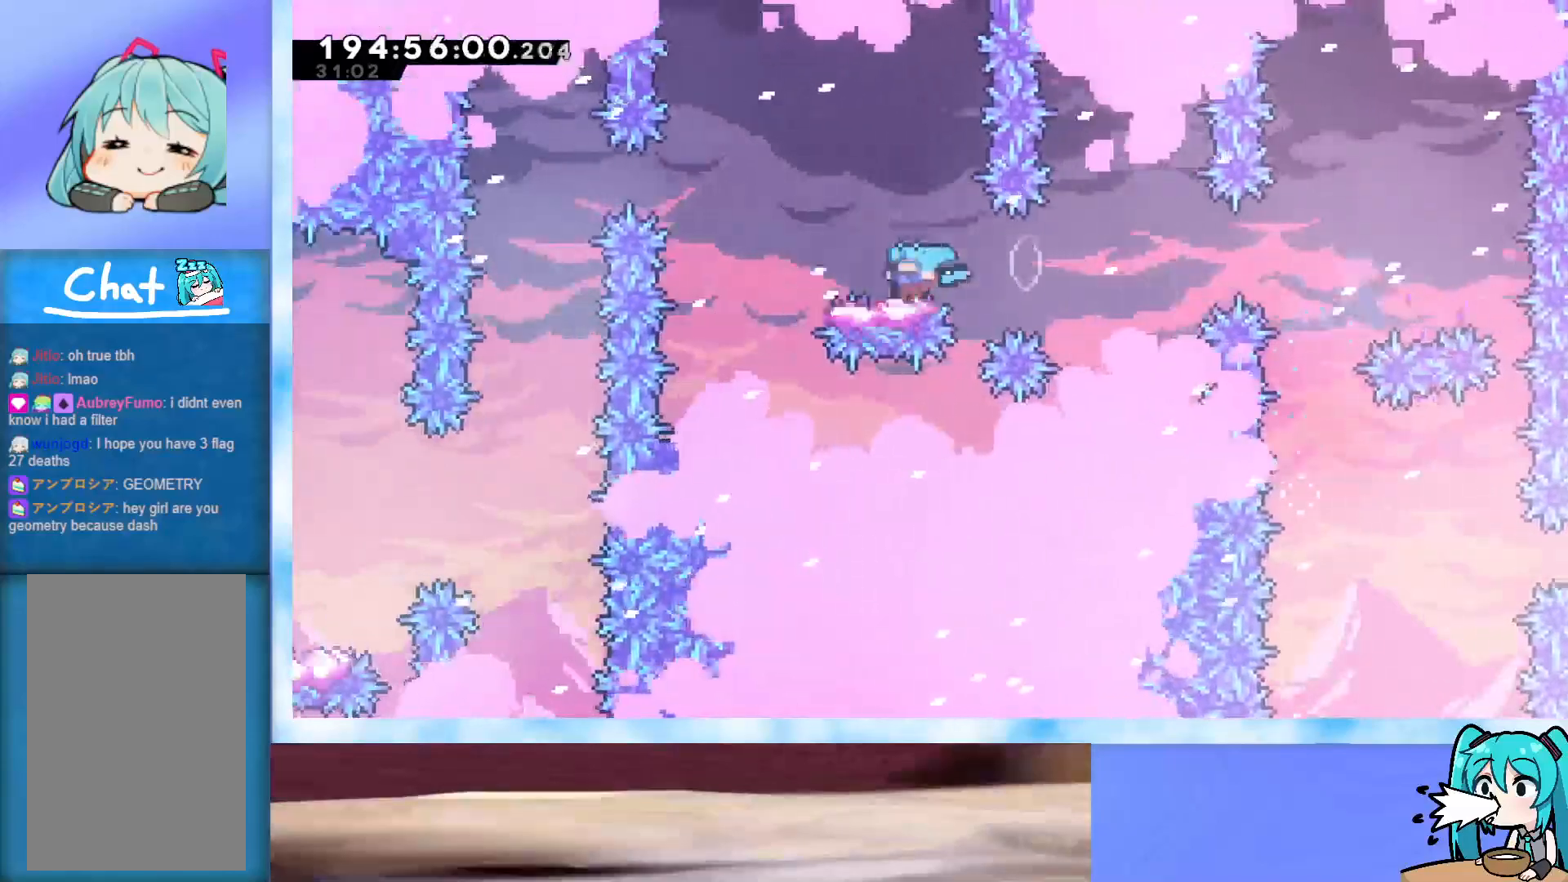
{"keys": ["j2", "jump"], "events": [[400, "left", "up"]]}
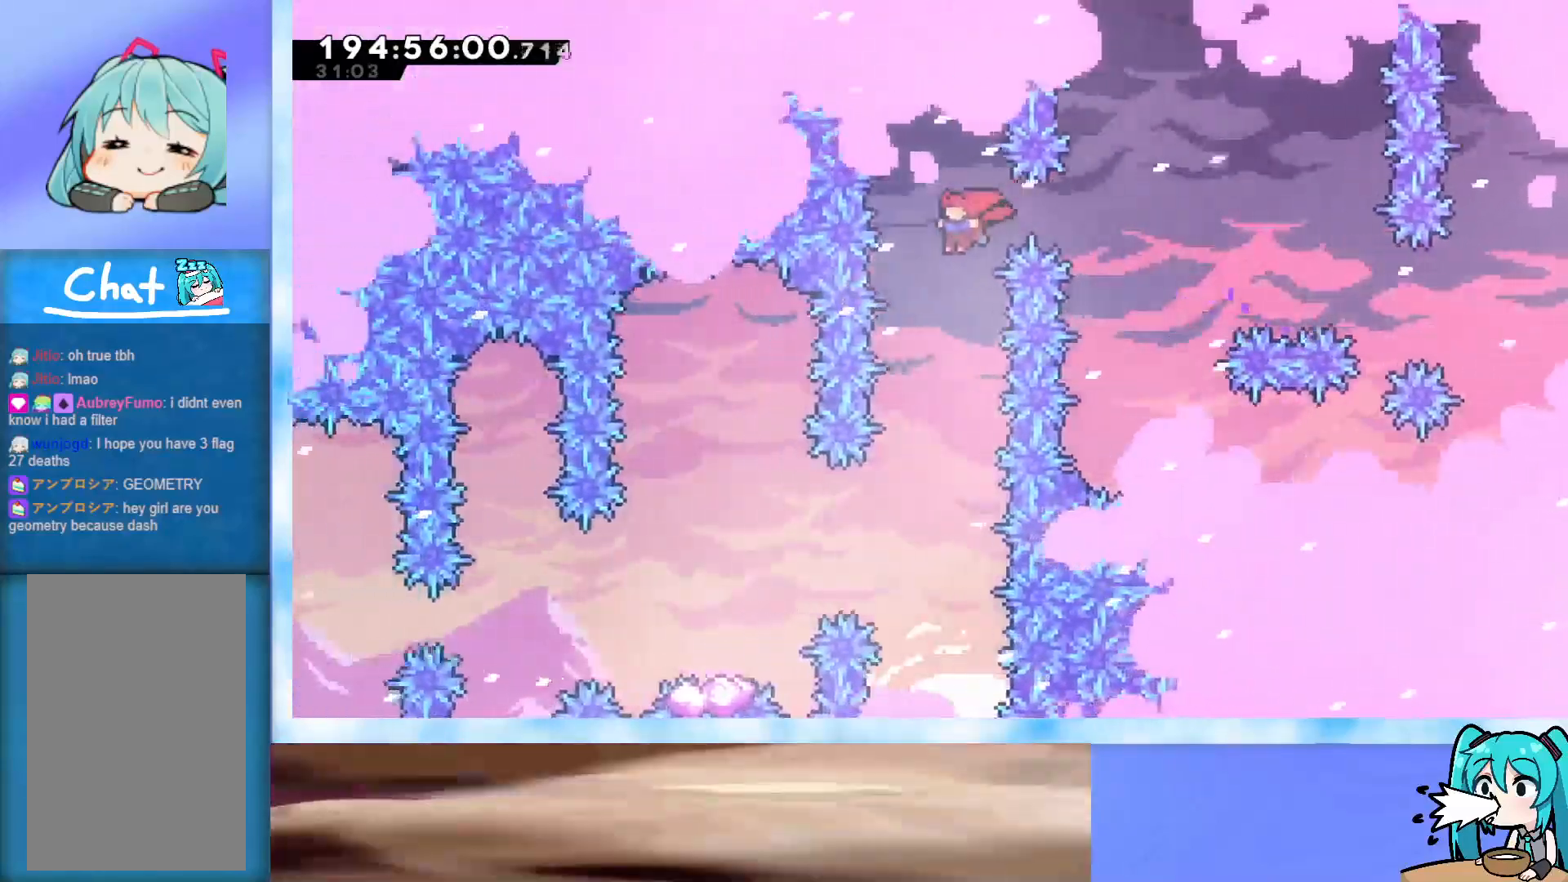
{"keys": ["j2", "jump", "left"], "events": [[217, "left", "down"]]}
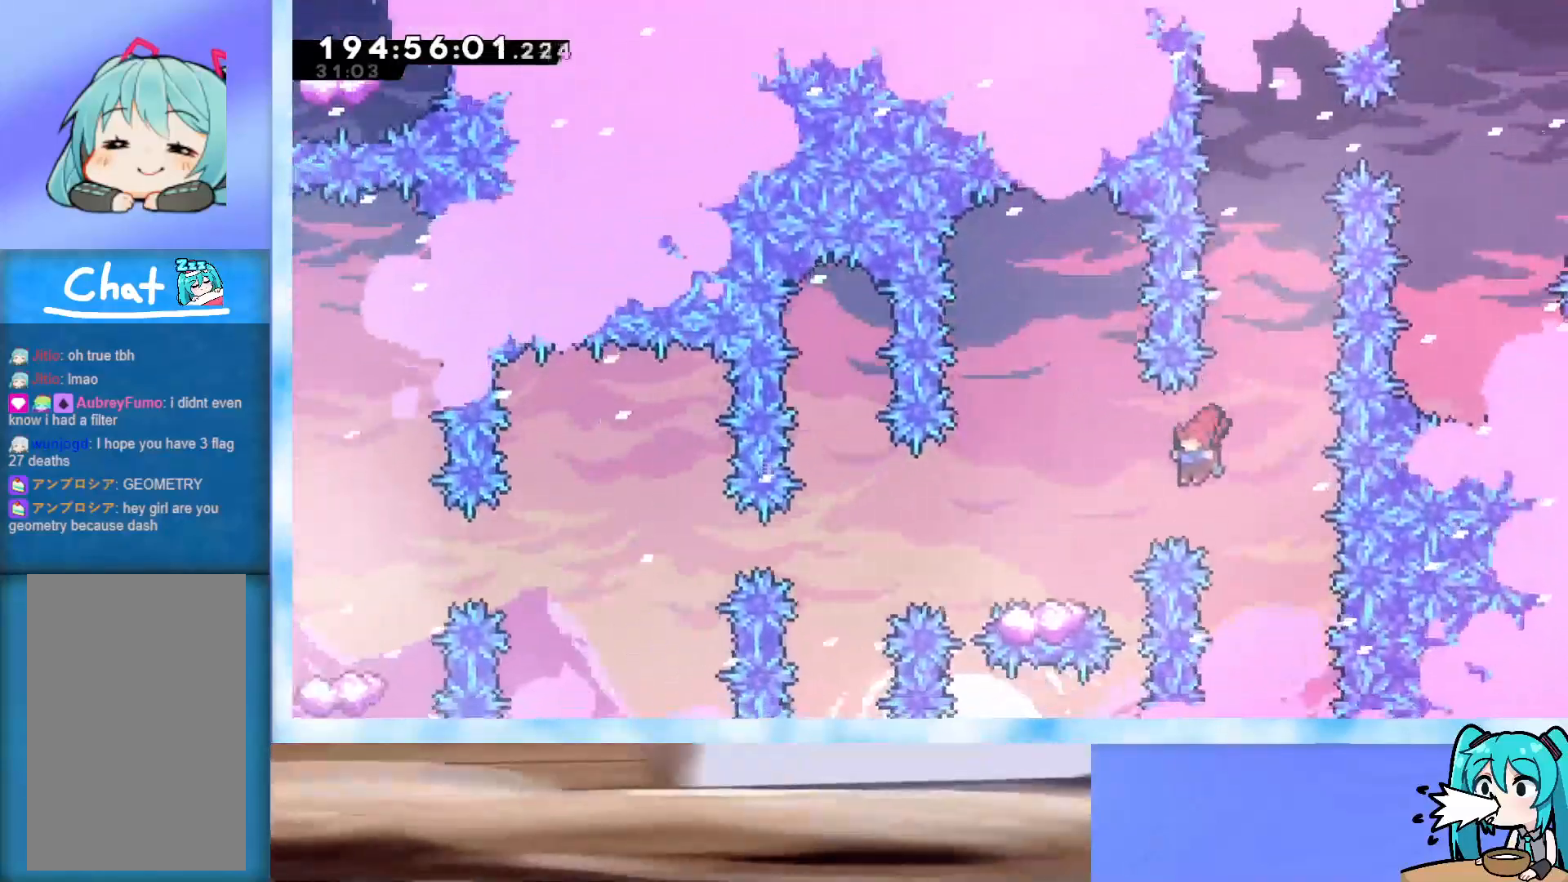
{"keys": ["jump", "left"], "events": [[17, "j2", "up"], [50, "jump", "up"], [100, "dash", "down"], [100, "down", "down"], [250, "dash", "up"], [250, "down", "up"], [250, "jump", "down"]]}
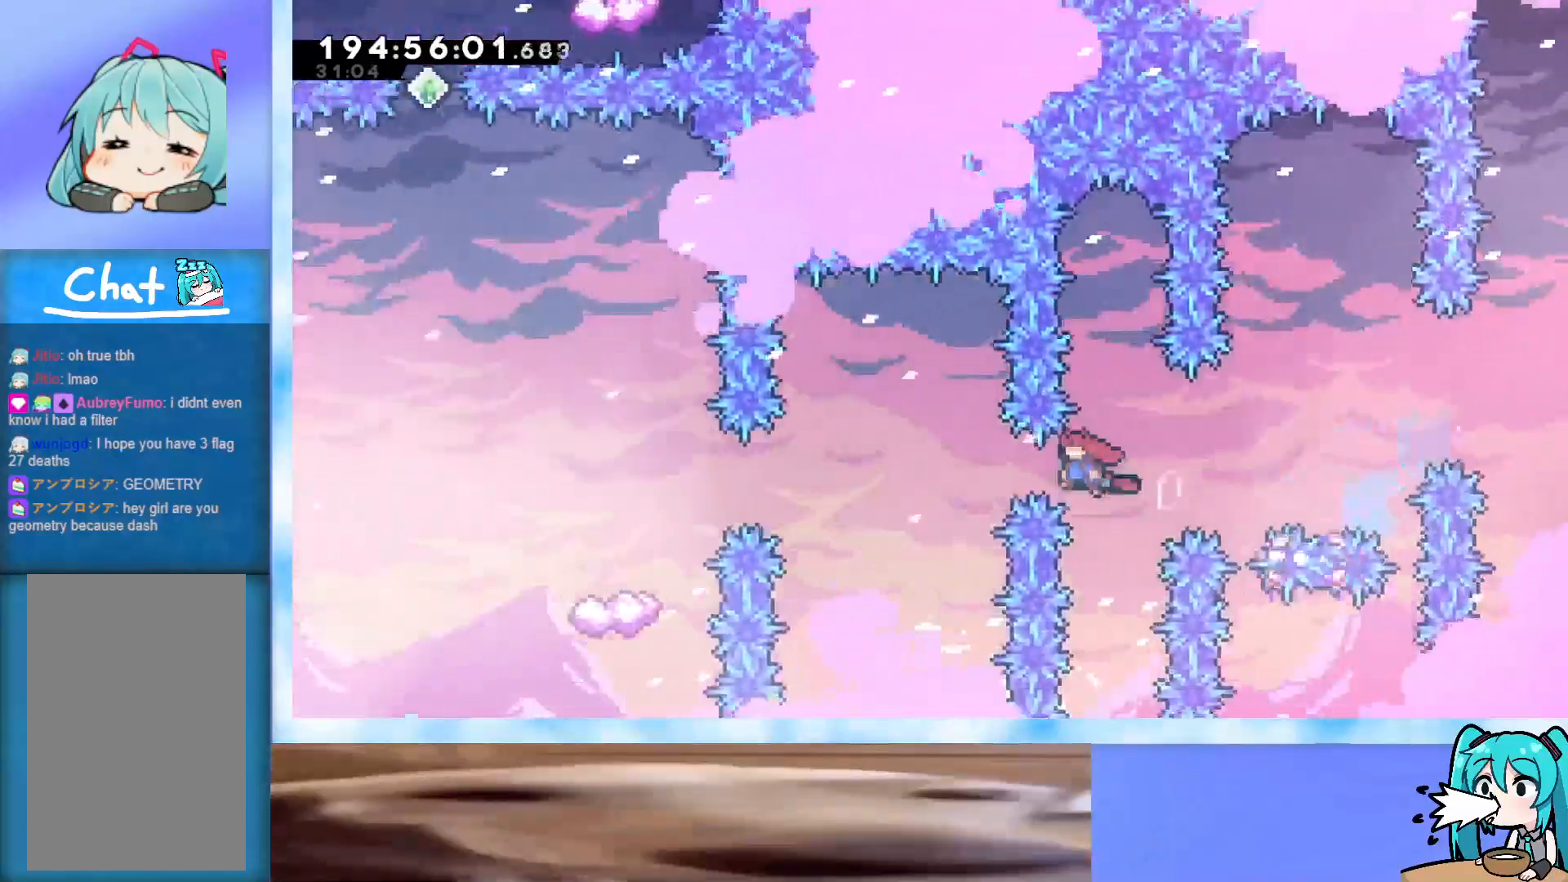
{"keys": ["jump", "left"], "events": [[250, "dash", "down"], [400, "dash", "up"]]}
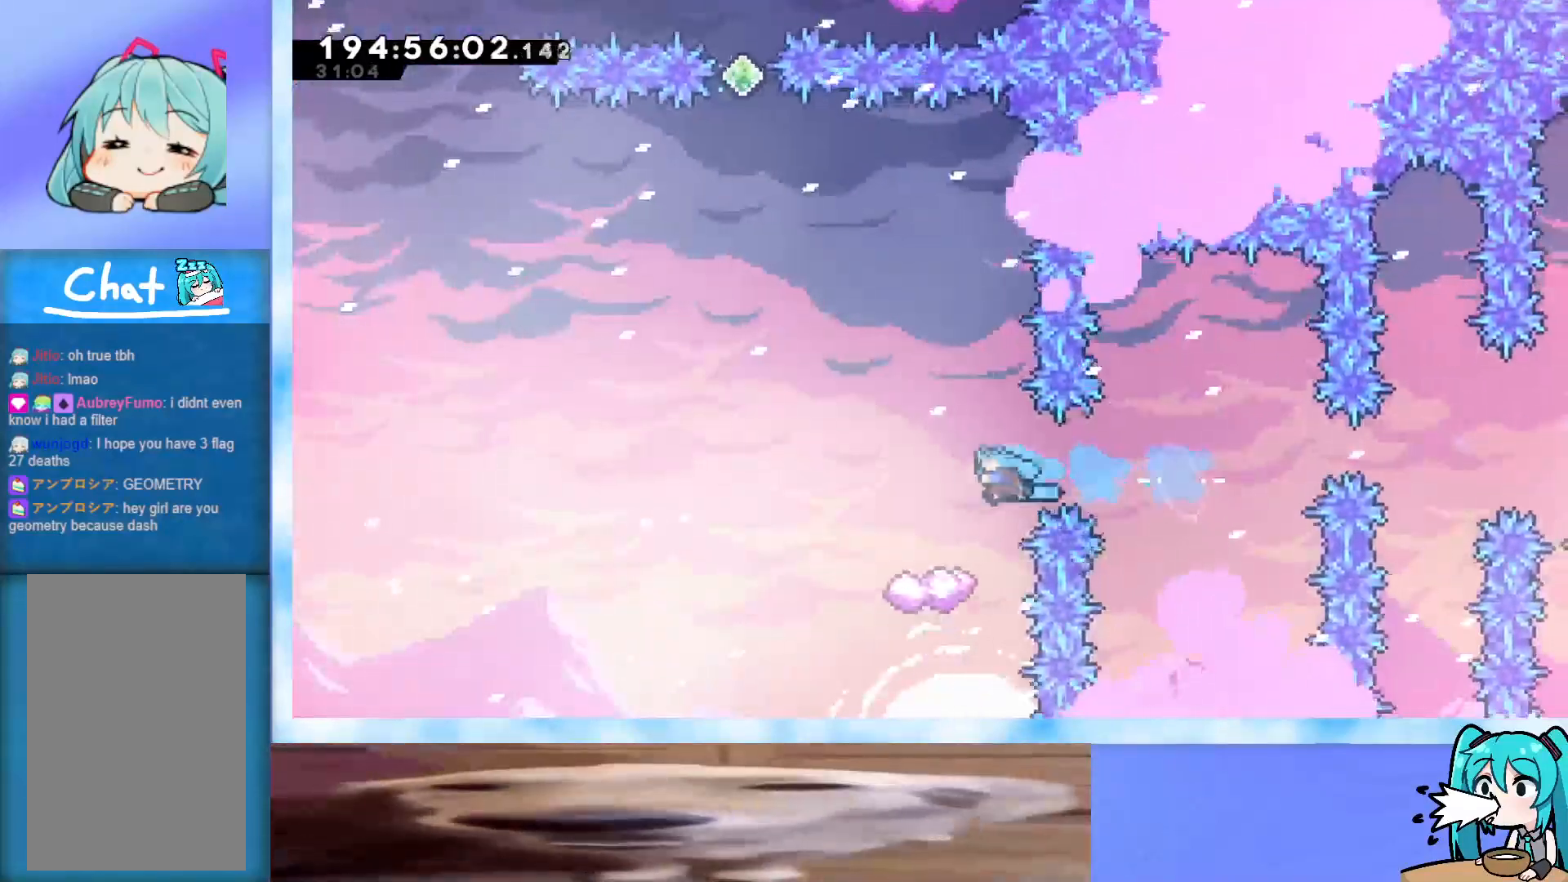
{"keys": [], "events": [[33, "jump", "up"], [133, "left", "up"]]}
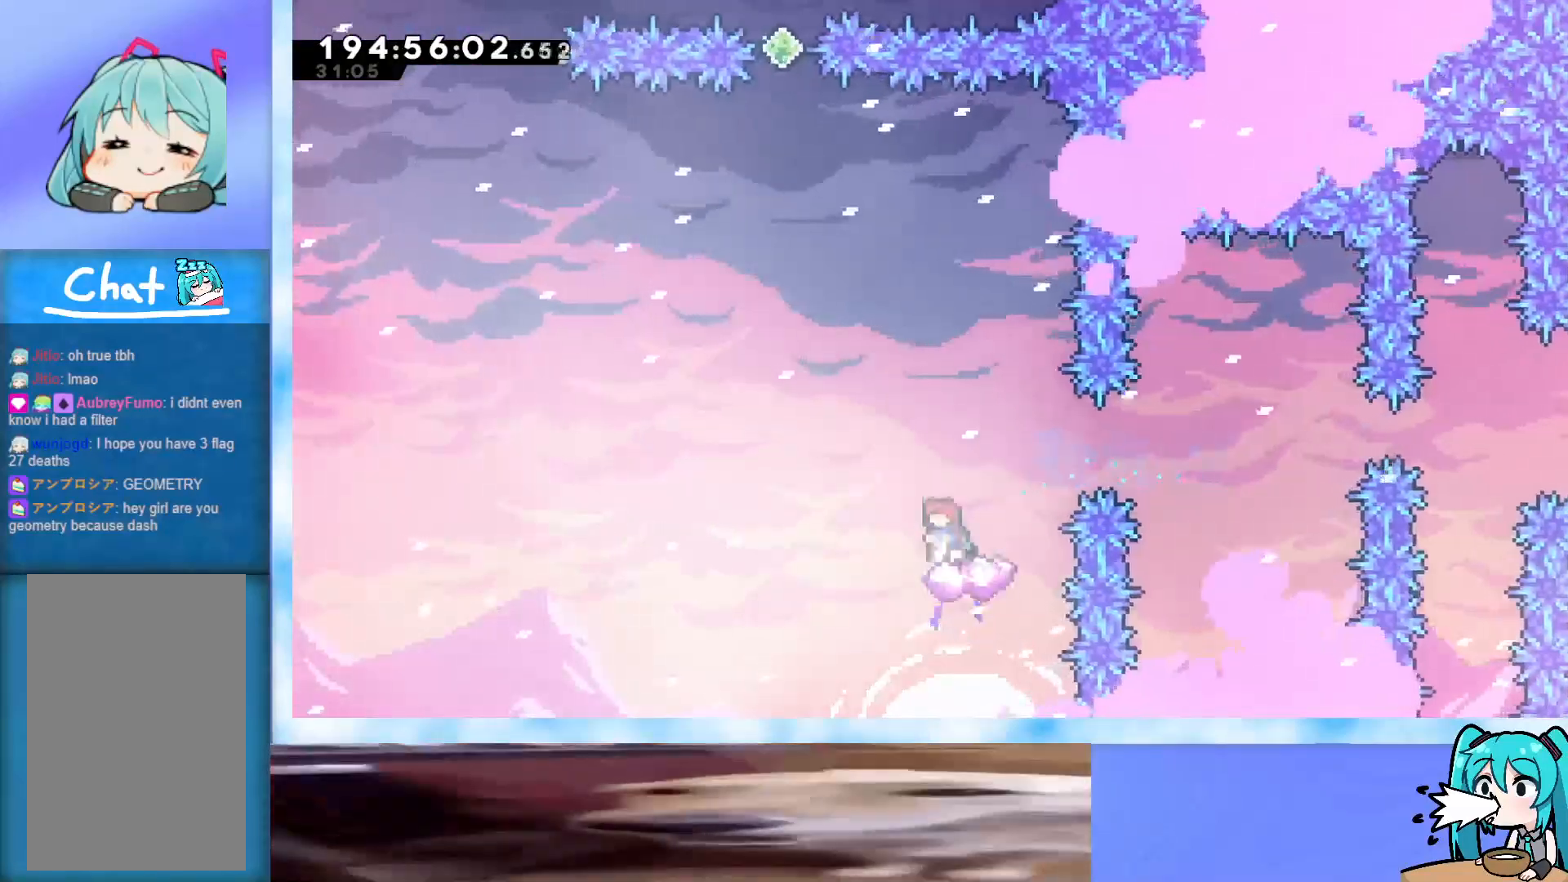
{"keys": ["jump", "left"], "events": [[150, "jump", "down"], [150, "left", "down"]]}
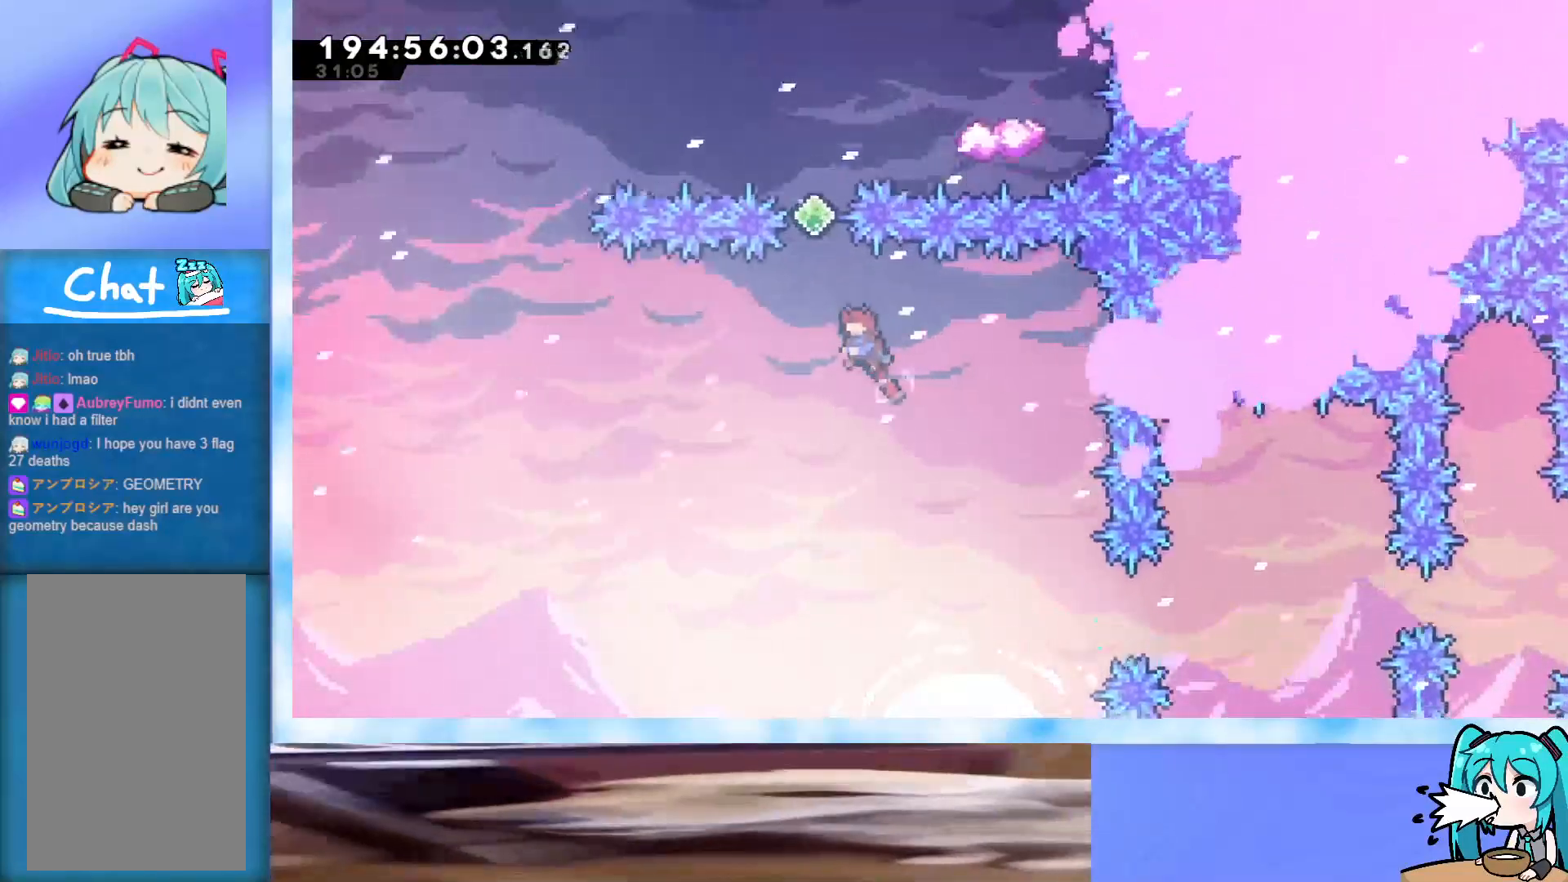
{"keys": ["jump"], "events": [[117, "left", "up"], [117, "up", "down"], [200, "dash", "down"], [433, "dash", "up"], [483, "up", "up"]]}
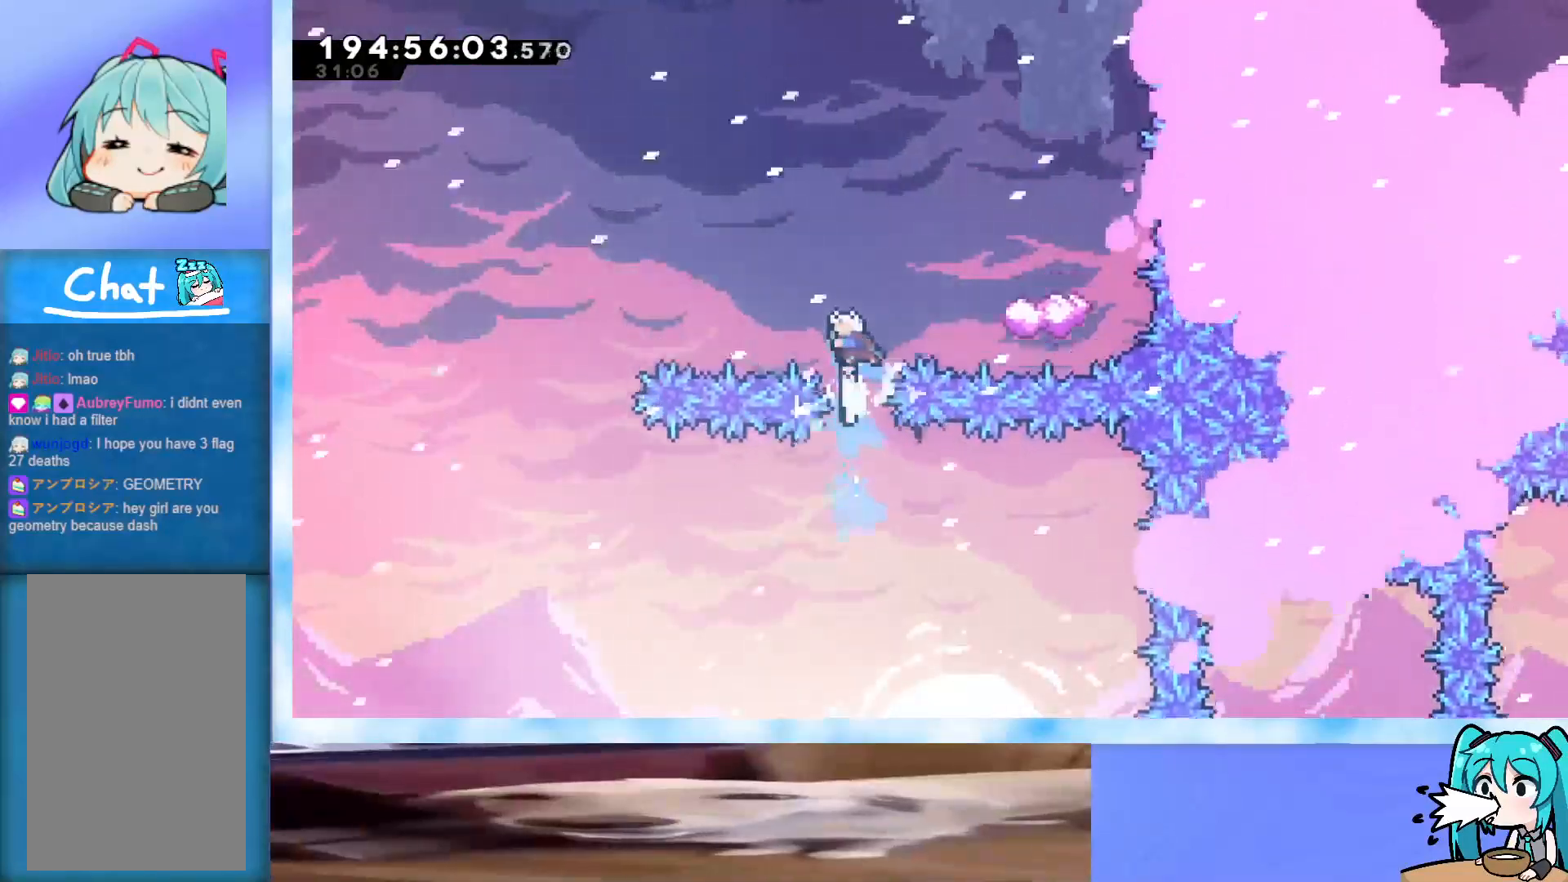
{"keys": ["up"], "events": [[133, "dash", "down"], [133, "right", "down"], [133, "up", "down"], [333, "dash", "up"], [367, "jump", "up"], [500, "right", "up"]]}
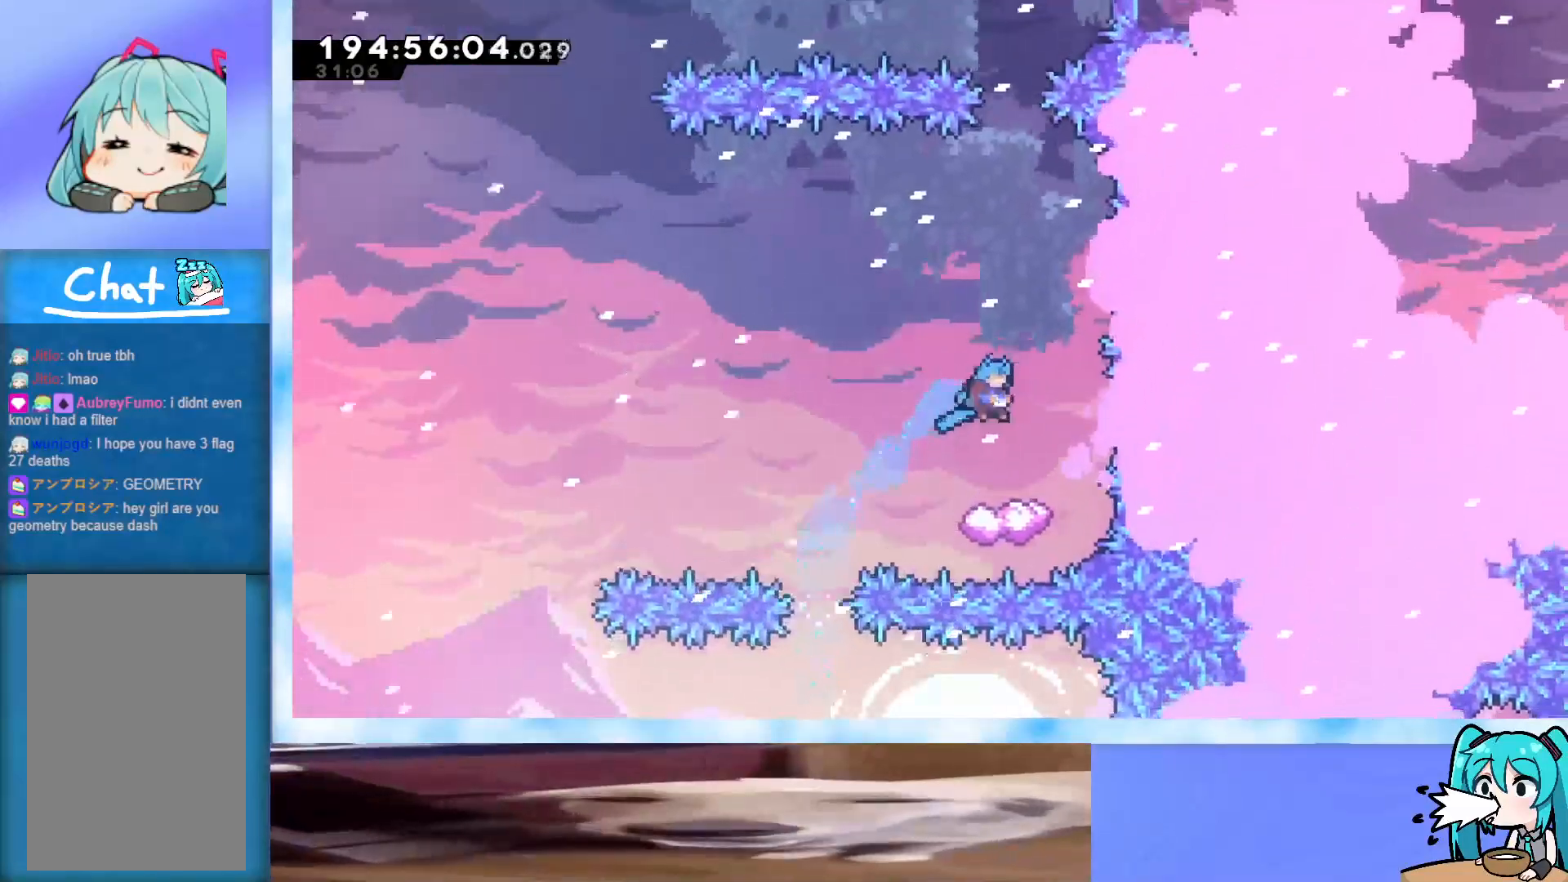
{"keys": ["up"], "events": []}
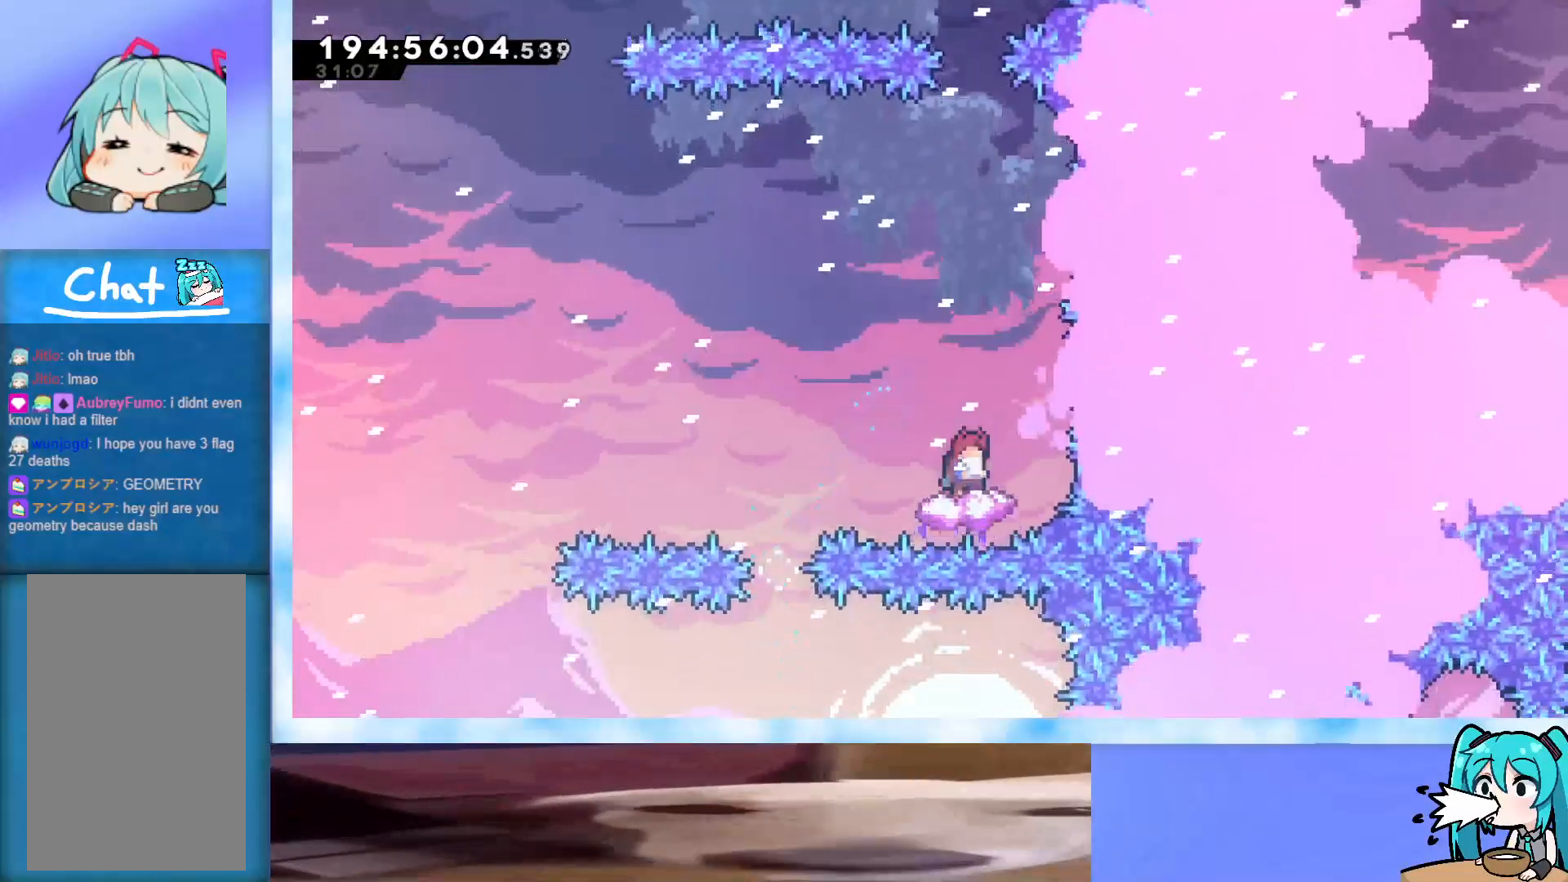
{"keys": ["jump", "up"], "events": [[200, "jump", "down"]]}
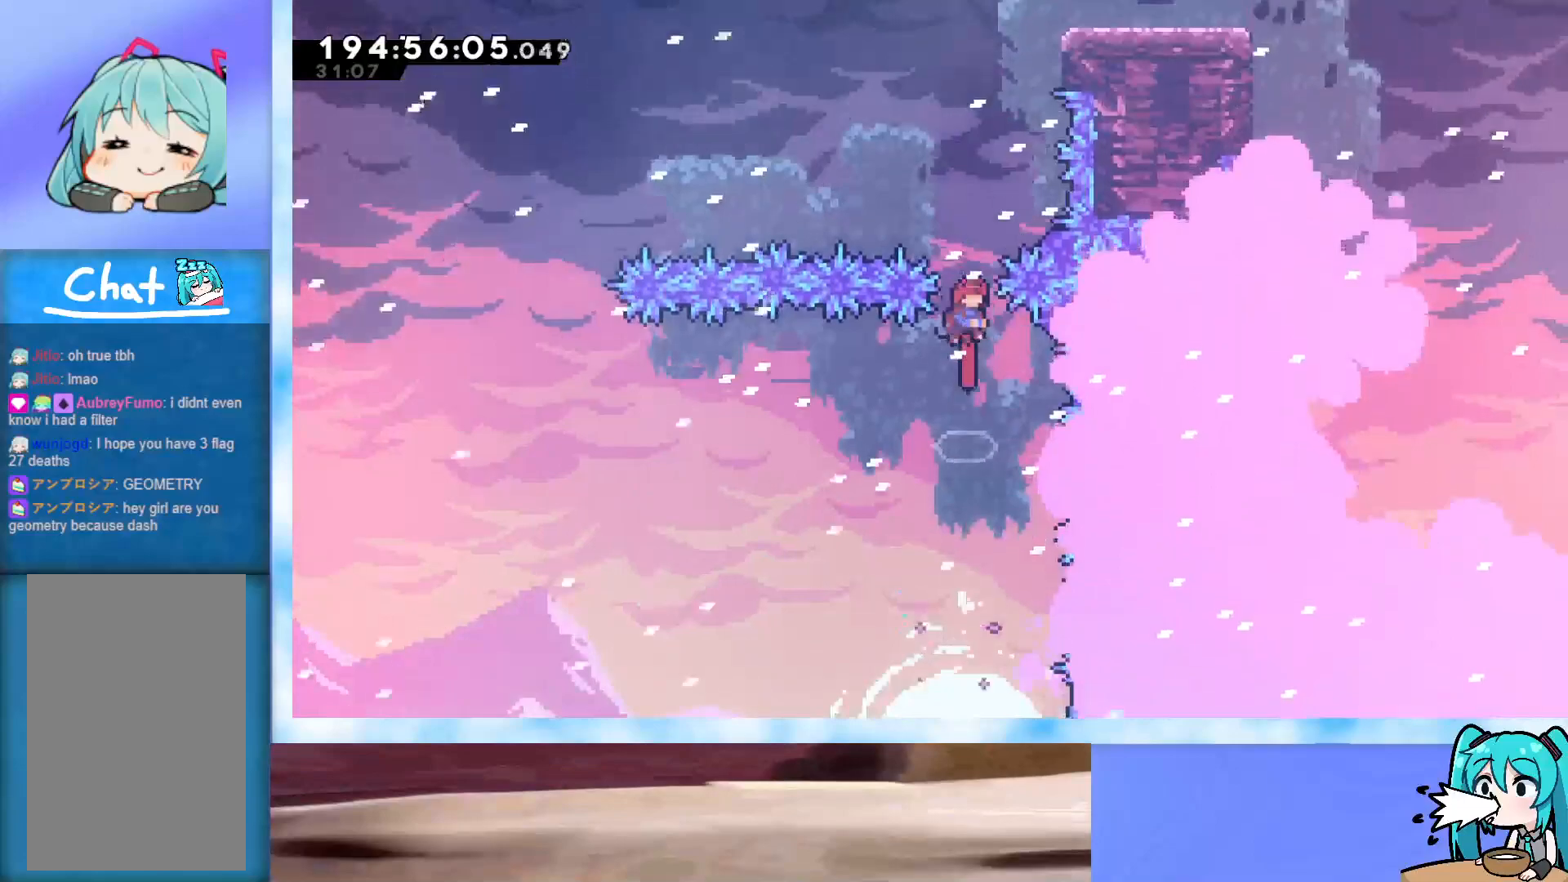
{"keys": ["grab", "jump", "right", "up"], "events": [[33, "right", "down"], [83, "right", "up"], [183, "dash", "down"], [233, "dash", "up"], [317, "grab", "down"], [317, "right", "down"]]}
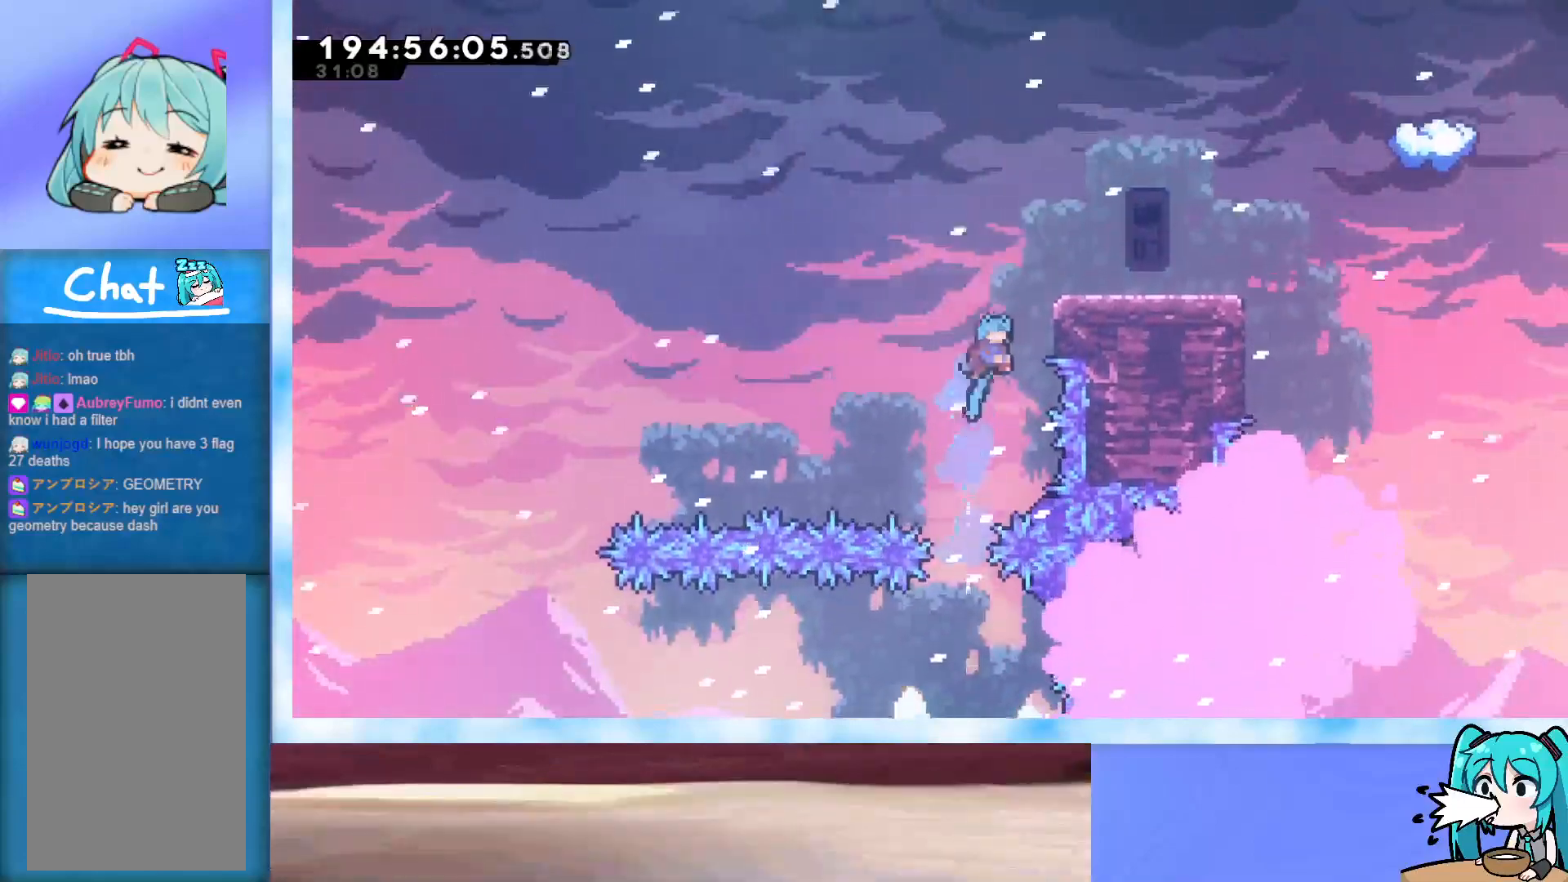
{"keys": ["right", "up"], "events": [[200, "j2", "down"], [300, "j2", "up"], [333, "j2", "down"], [433, "grab", "up"], [433, "j2", "up"], [483, "jump", "up"]]}